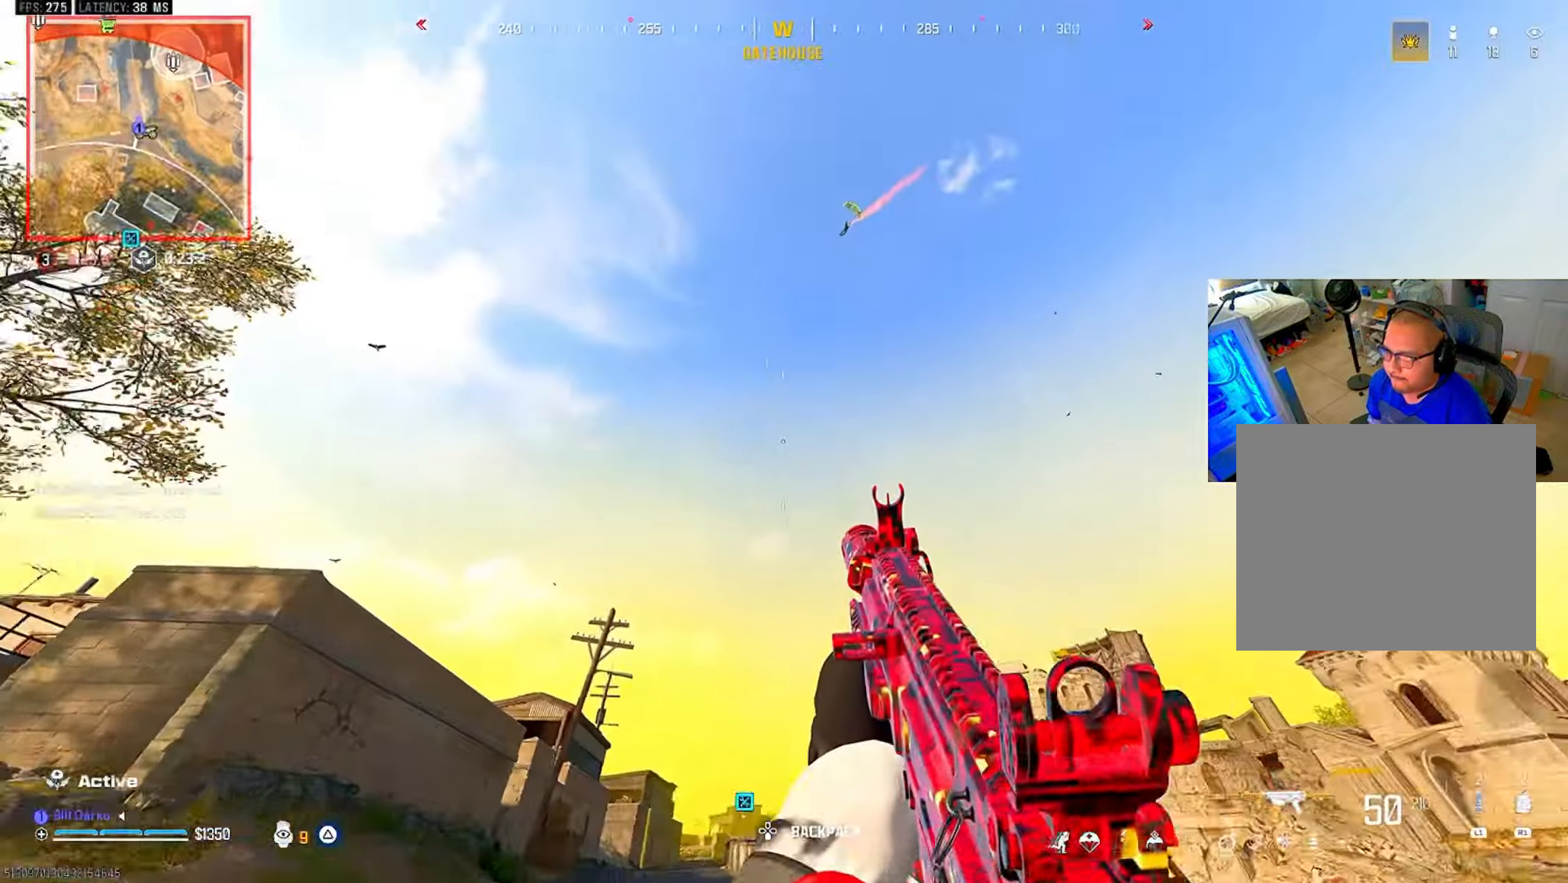
Gameplay with a controller (PlayStation layout); each line is a JSON object with the inputs held at the frame after it. "events" lists button and stick changes between this image and that frame as [ms after this image, input, new state], when the widget could be followed in between. Not read: R3.
{"buttons": ["L3"], "left_stick": "up", "right_stick": "center", "events": [[483, "L3", "down"], [483, "left_stick", "up"]]}
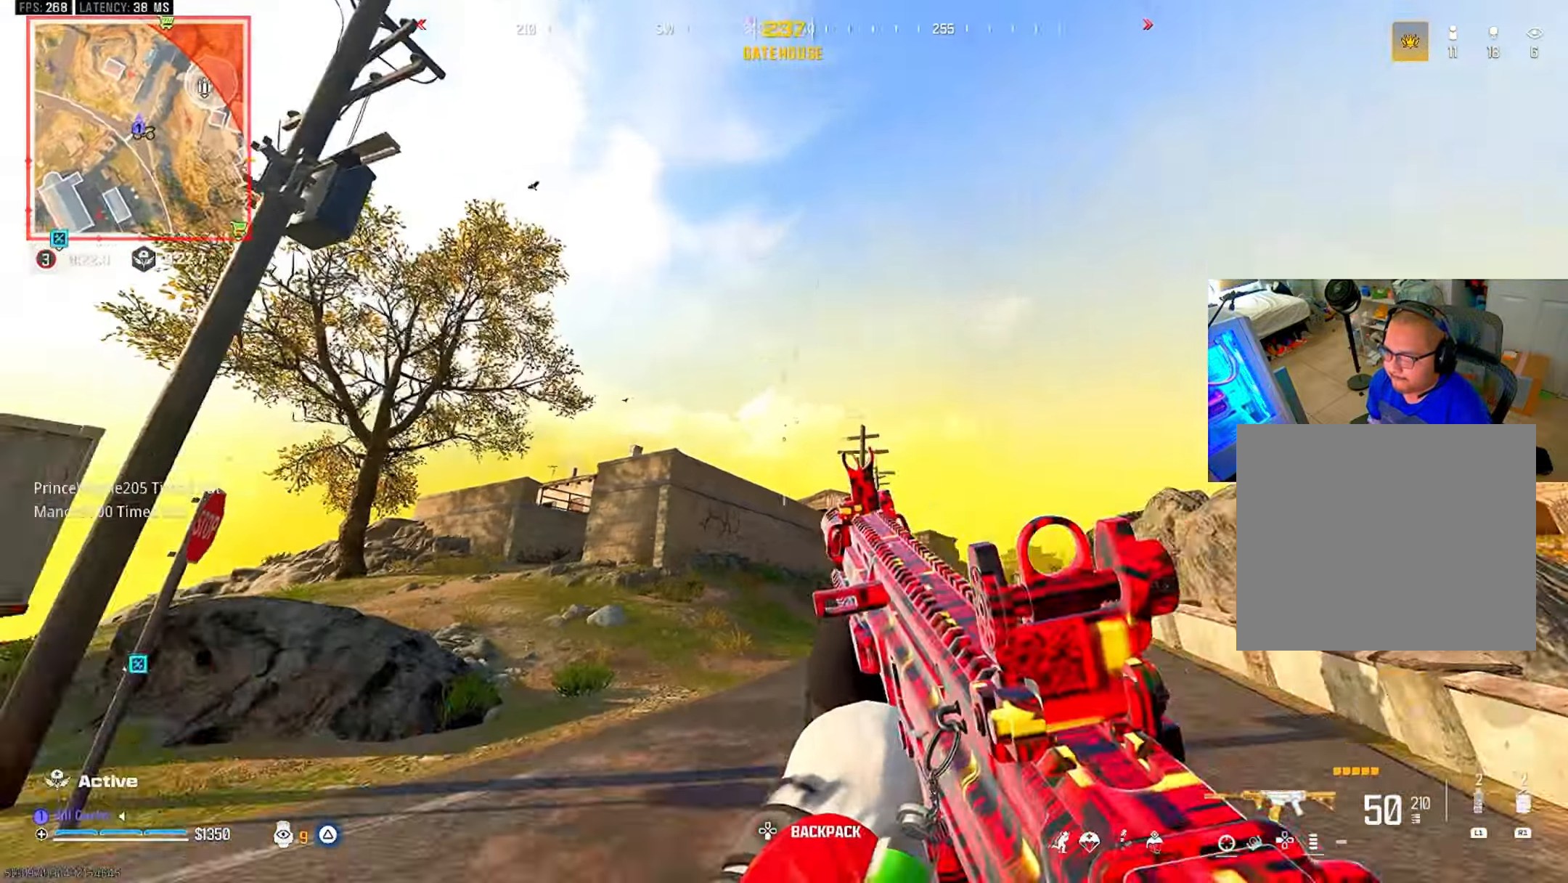
{"buttons": ["CIRCLE"], "left_stick": "center", "right_stick": "center", "events": [[233, "CIRCLE", "down"], [266, "L3", "up"], [266, "left_stick", "center"], [350, "CIRCLE", "up"], [433, "CIRCLE", "down"]]}
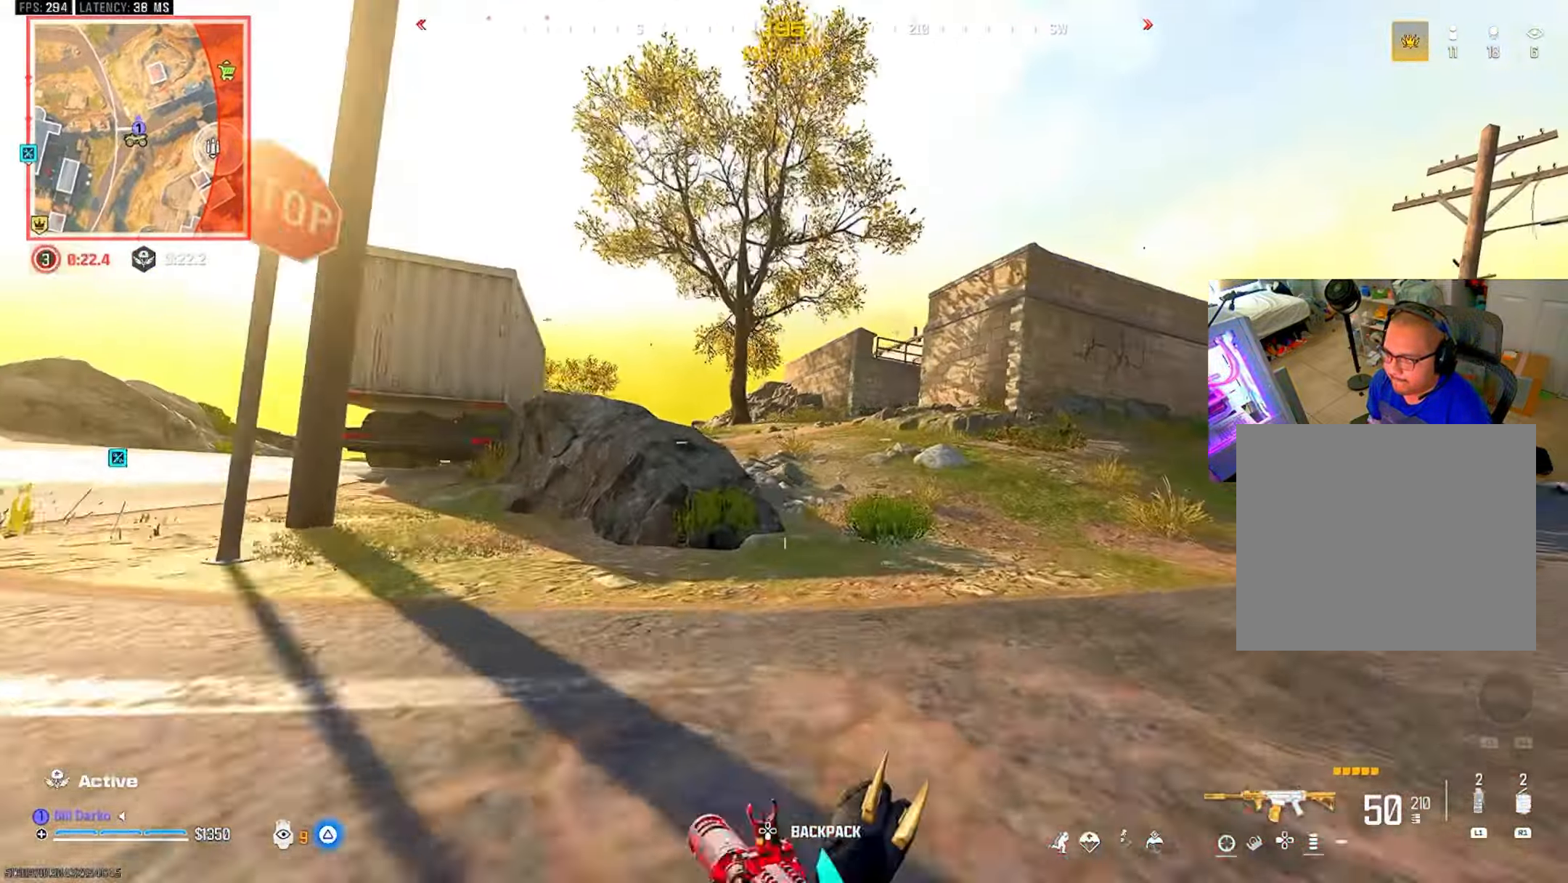
{"buttons": [], "left_stick": "center", "right_stick": "center", "events": [[33, "CROSS", "down"], [50, "CIRCLE", "up"], [133, "CROSS", "up"]]}
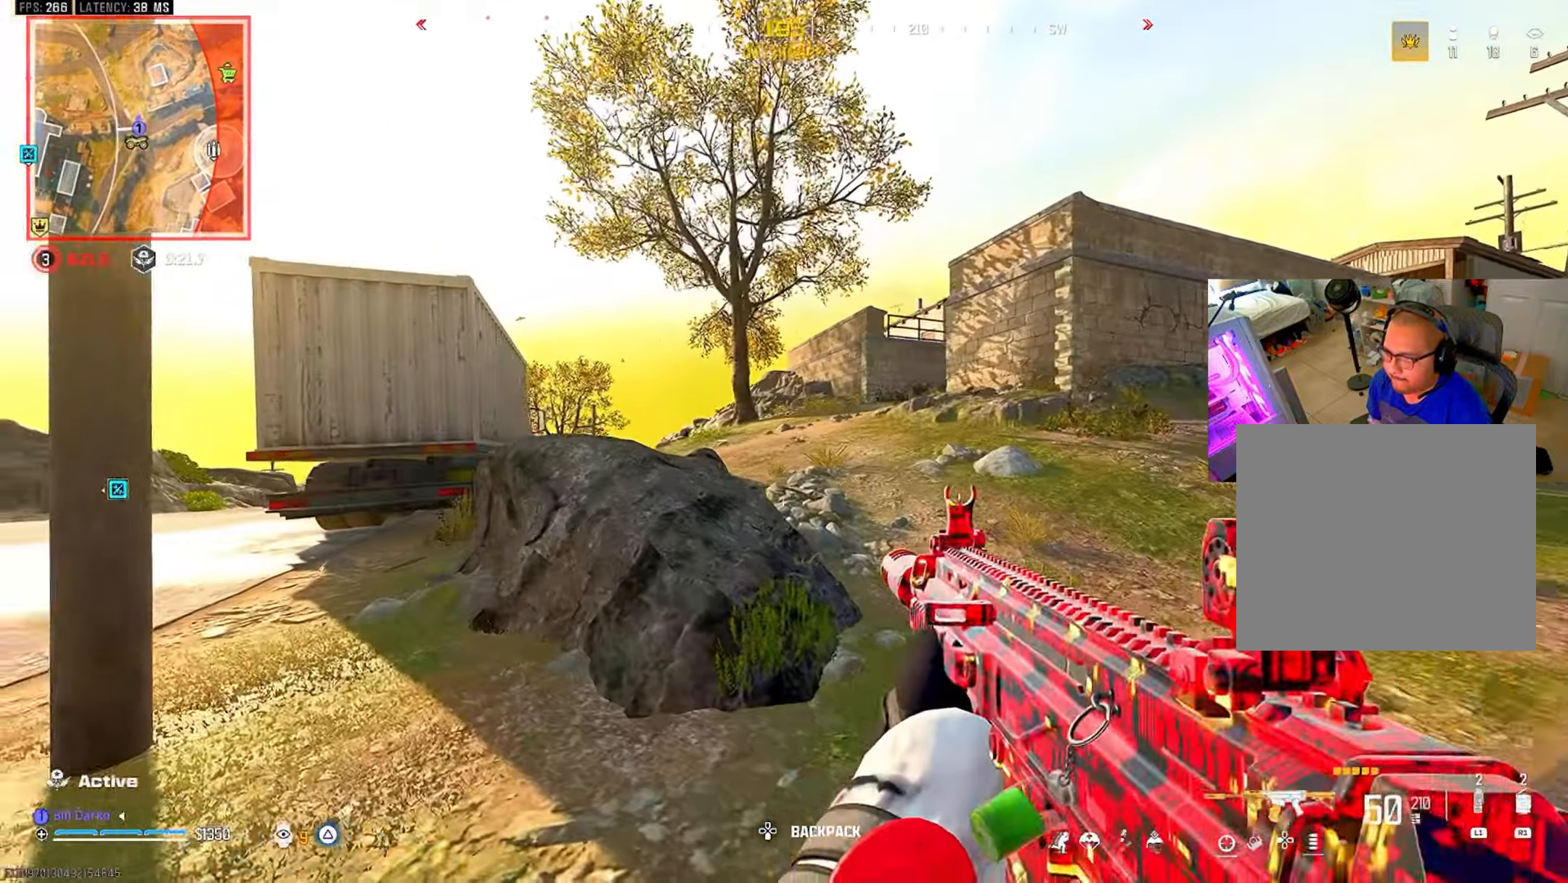
{"buttons": [], "left_stick": "center", "right_stick": "center", "events": [[233, "CROSS", "down"], [233, "L3", "down"], [233, "left_stick", "up"], [350, "CROSS", "up"], [350, "L3", "up"], [350, "left_stick", "center"]]}
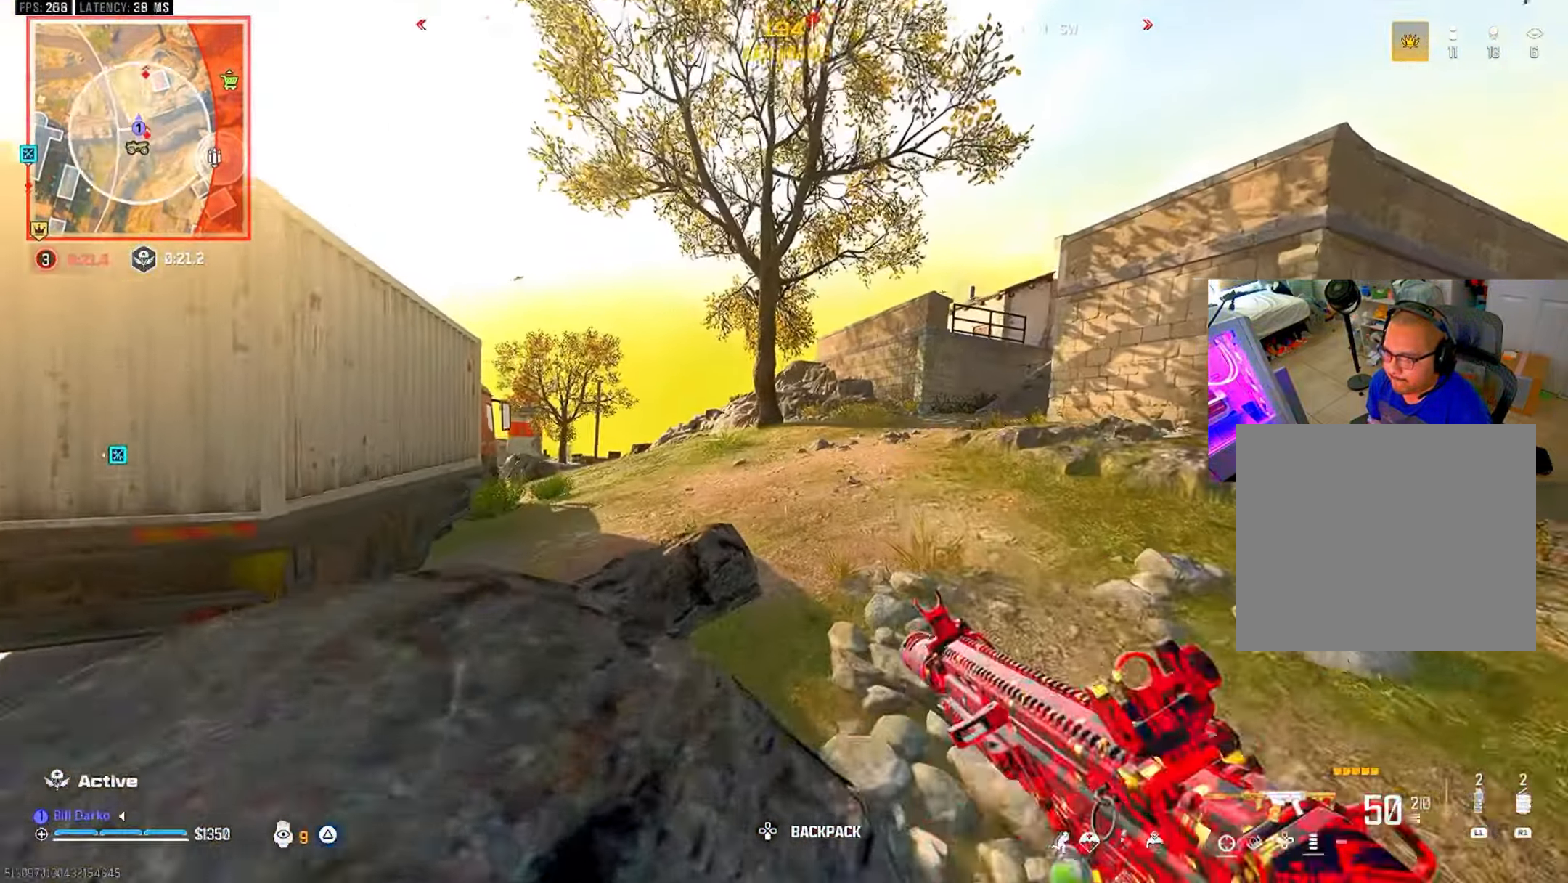
{"buttons": [], "left_stick": "center", "right_stick": "center", "events": []}
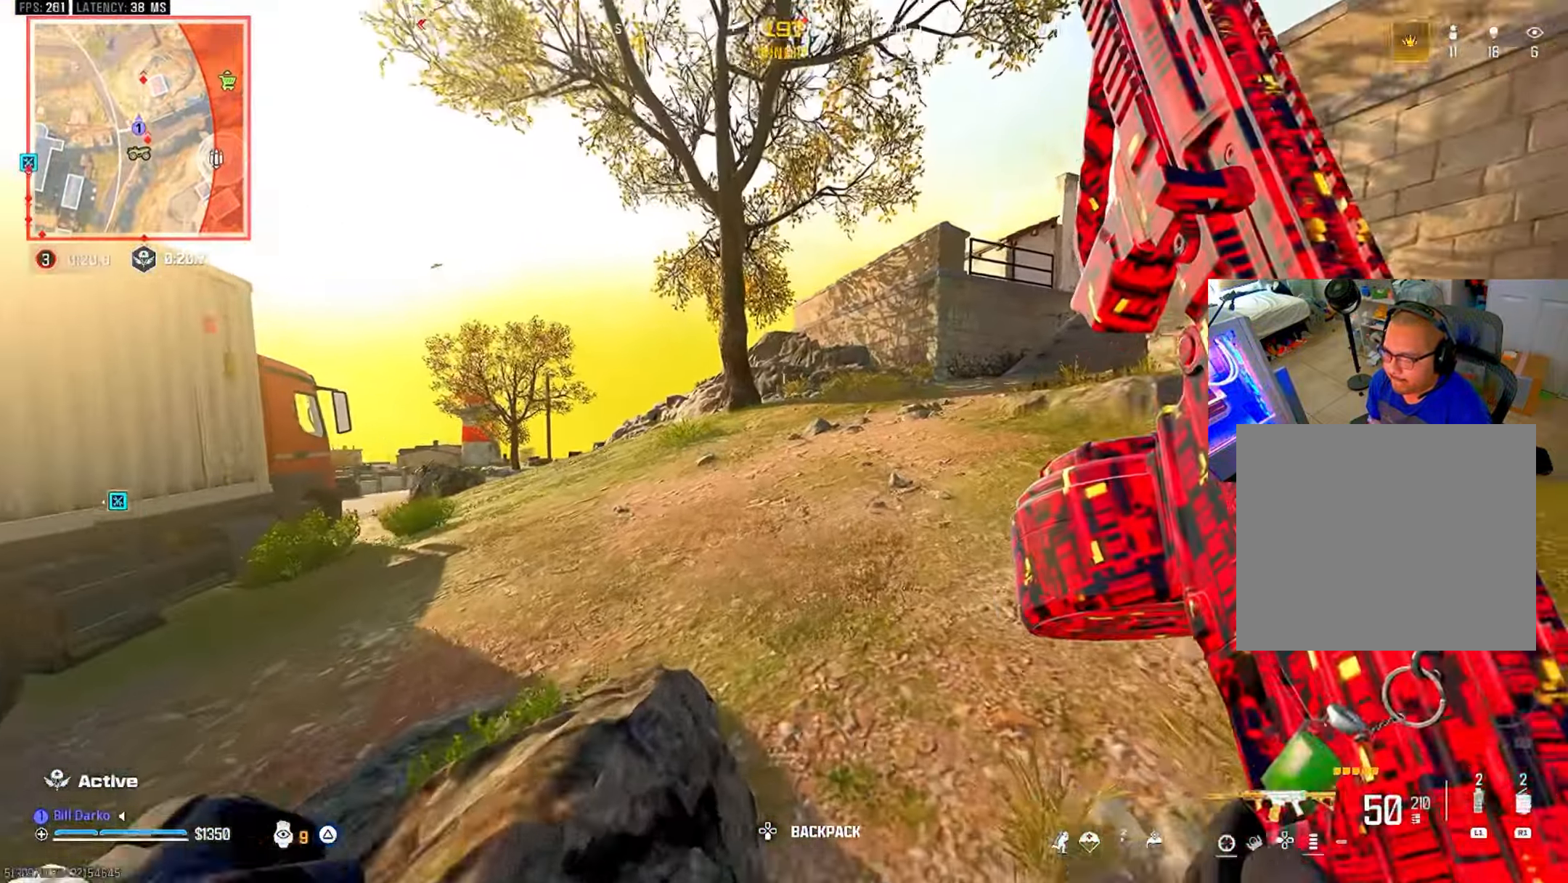
{"buttons": [], "left_stick": "center", "right_stick": "center", "events": []}
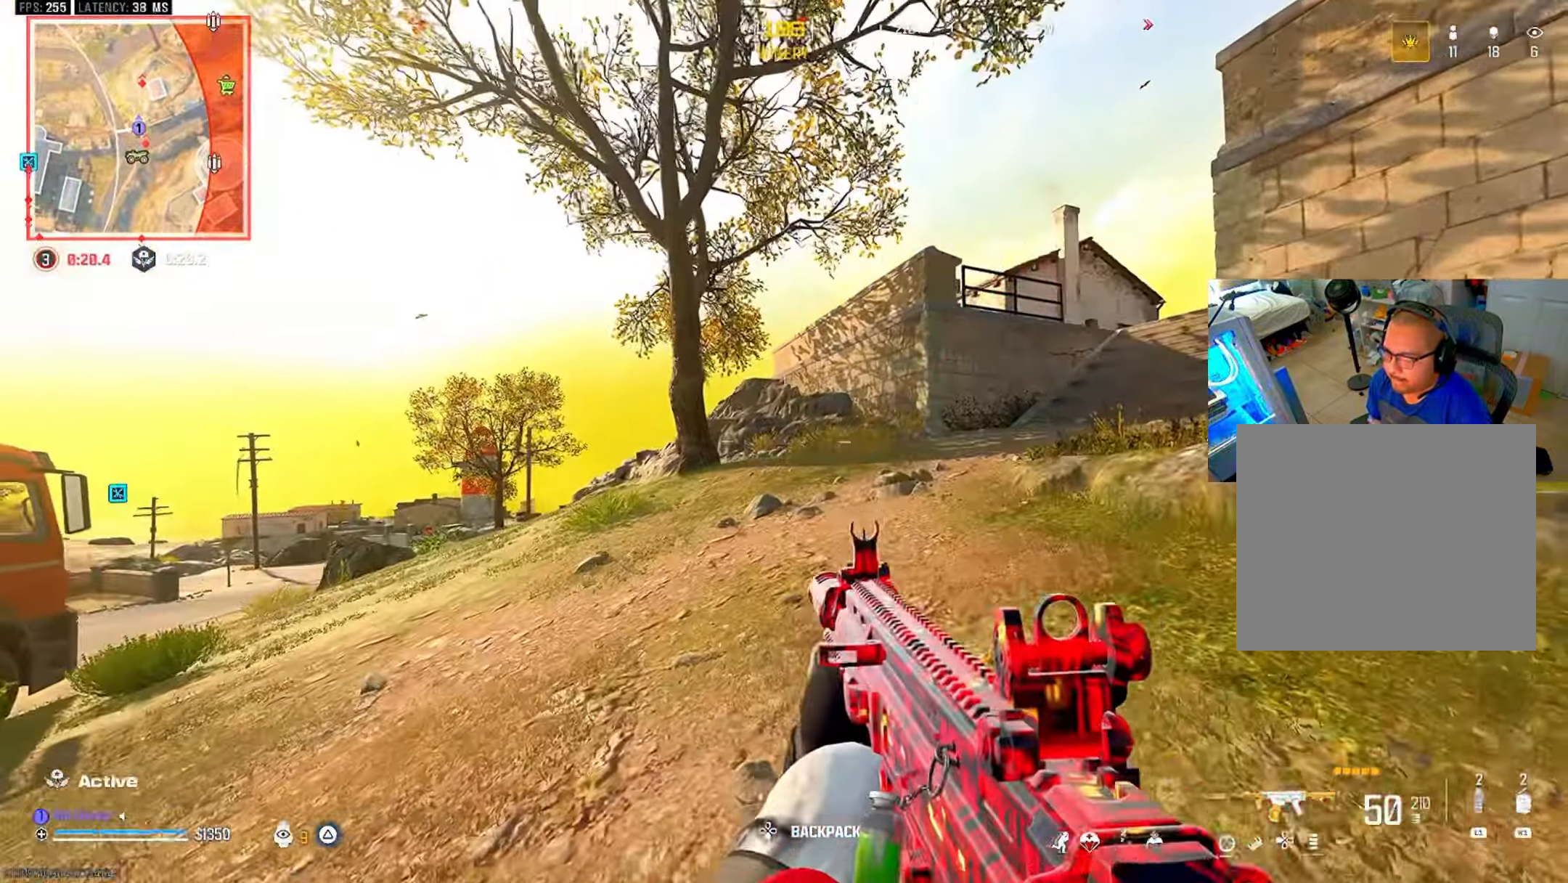
{"buttons": [], "left_stick": "center", "right_stick": "center", "events": []}
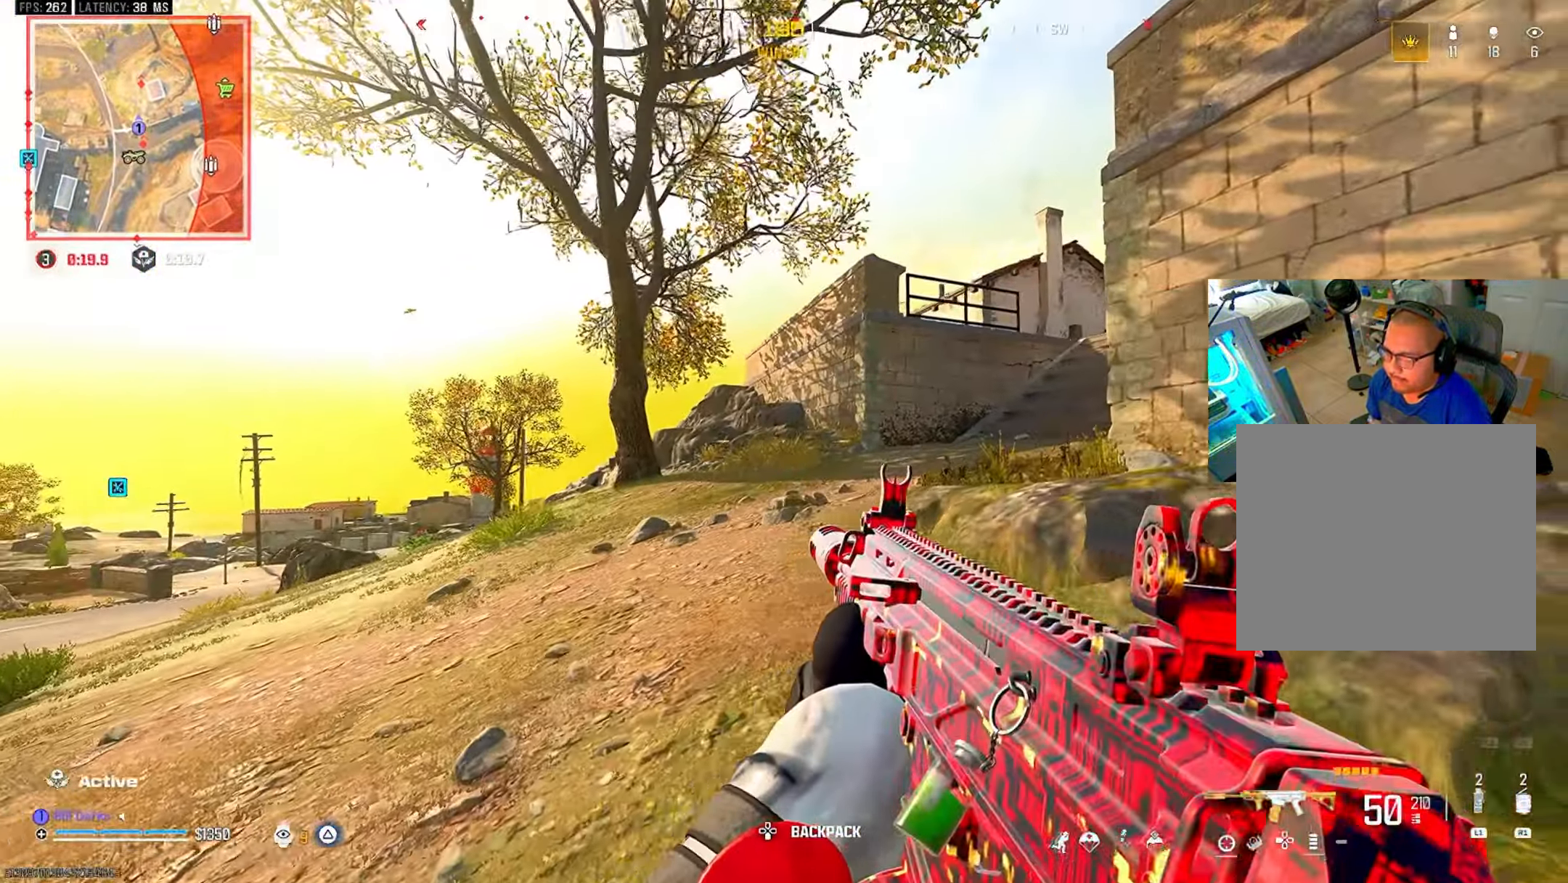
{"buttons": [], "left_stick": "center", "right_stick": "right", "events": [[116, "L3", "down"], [116, "left_stick", "up"], [300, "L3", "up"], [300, "left_stick", "center"], [483, "right_stick", "right"]]}
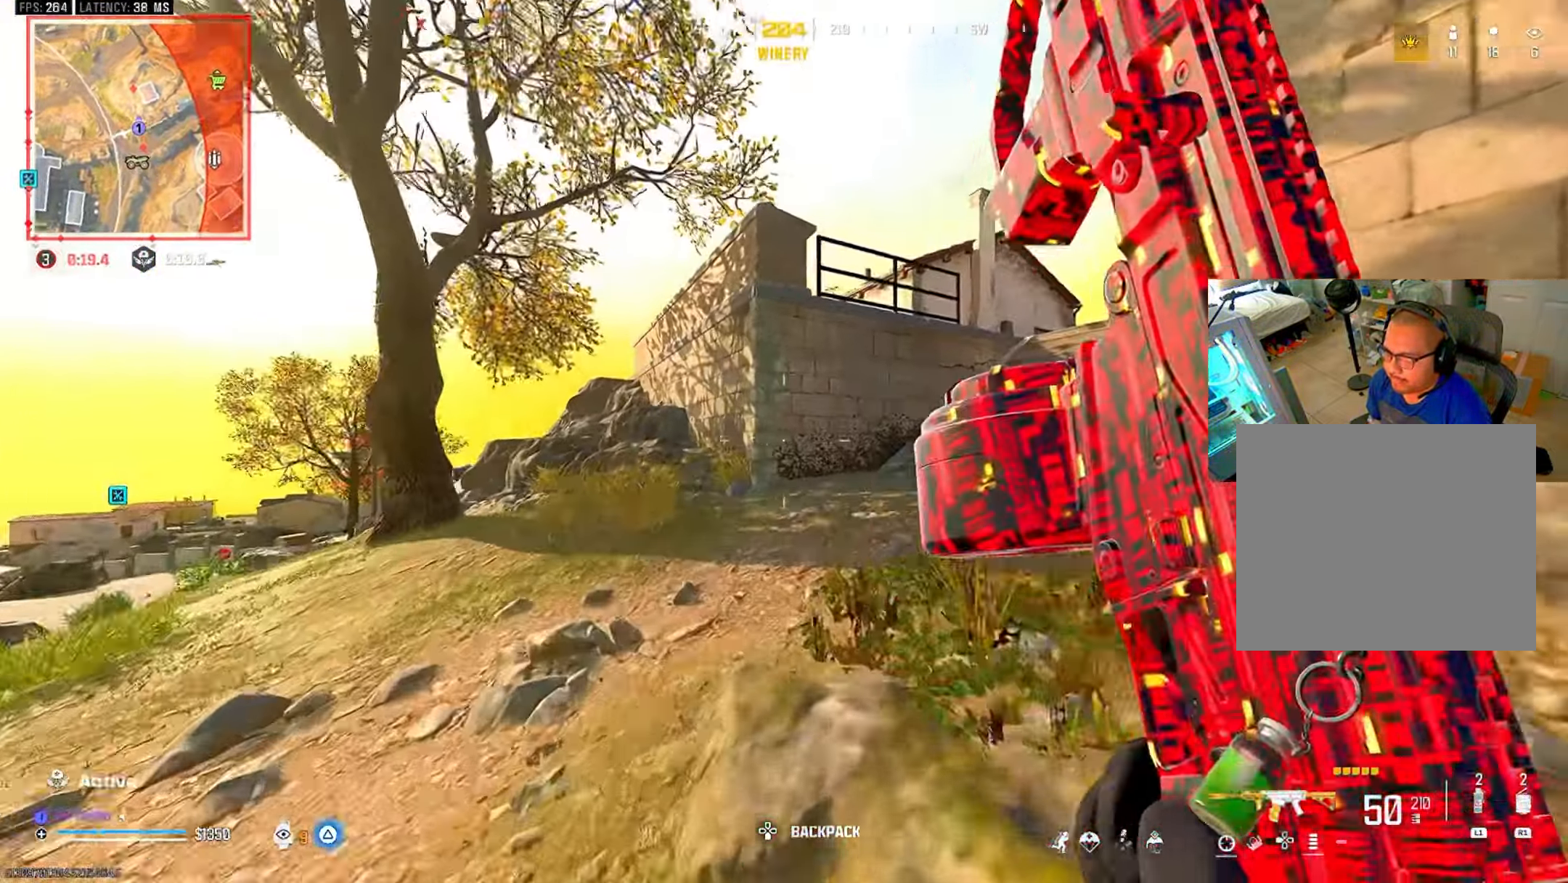
{"buttons": [], "left_stick": "center", "right_stick": "left", "events": [[200, "right_stick", "left"], [300, "right_stick", "center"], [366, "right_stick", "left"]]}
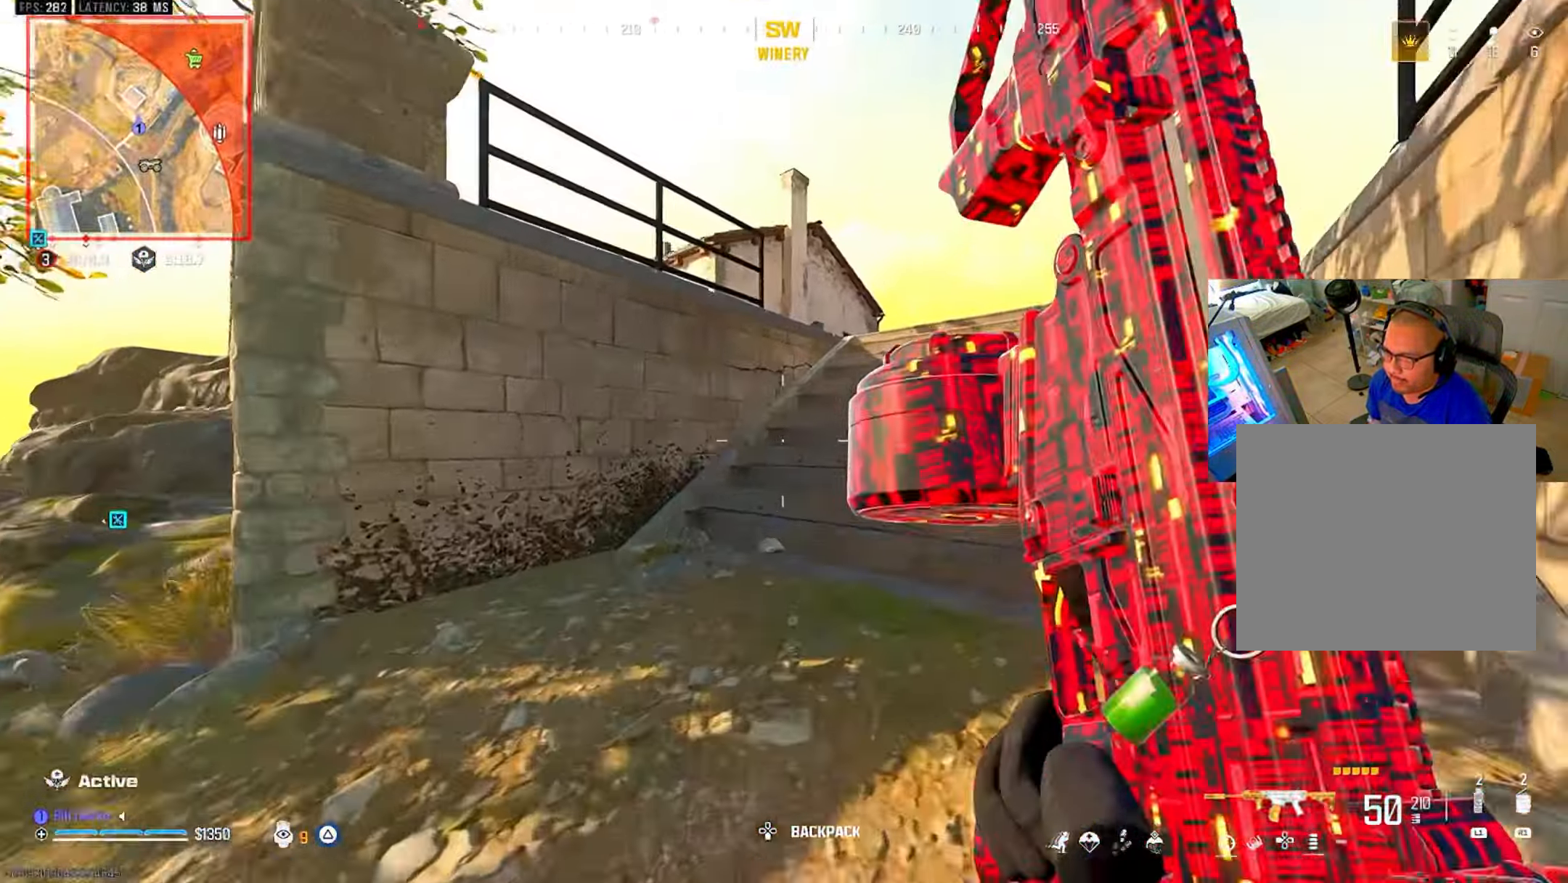
{"buttons": [], "left_stick": "center", "right_stick": "center", "events": [[300, "right_stick", "center"], [350, "CROSS", "down"], [350, "L3", "down"], [350, "left_stick", "up"], [450, "CROSS", "up"], [500, "L3", "up"], [500, "left_stick", "center"]]}
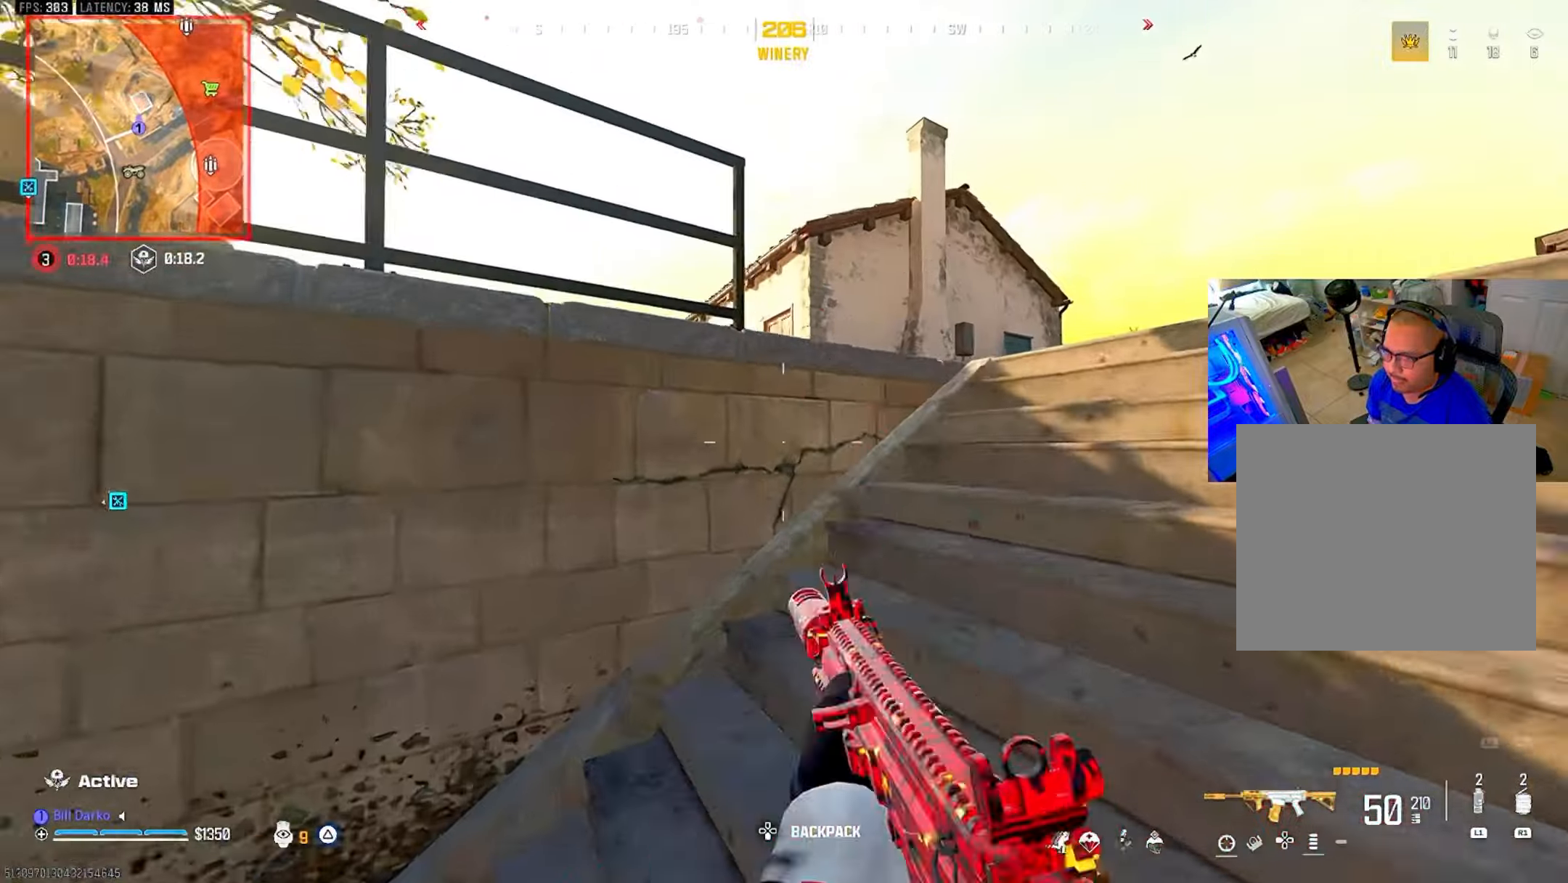
{"buttons": ["L2"], "left_stick": "center", "right_stick": "center", "events": [[300, "L2", "down"]]}
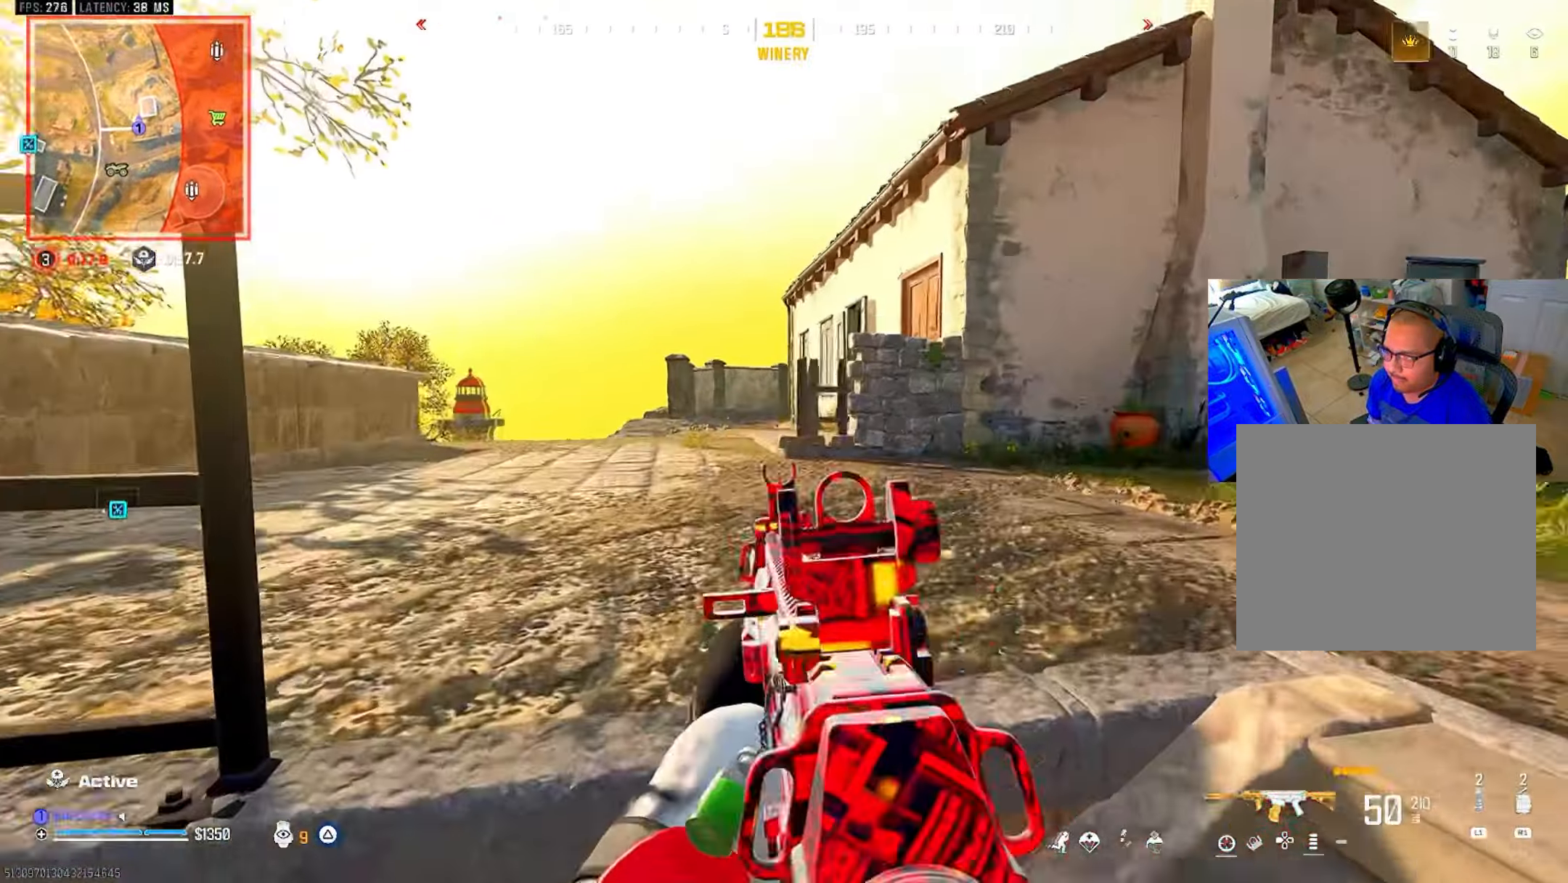
{"buttons": ["L2"], "left_stick": "center", "right_stick": "center", "events": []}
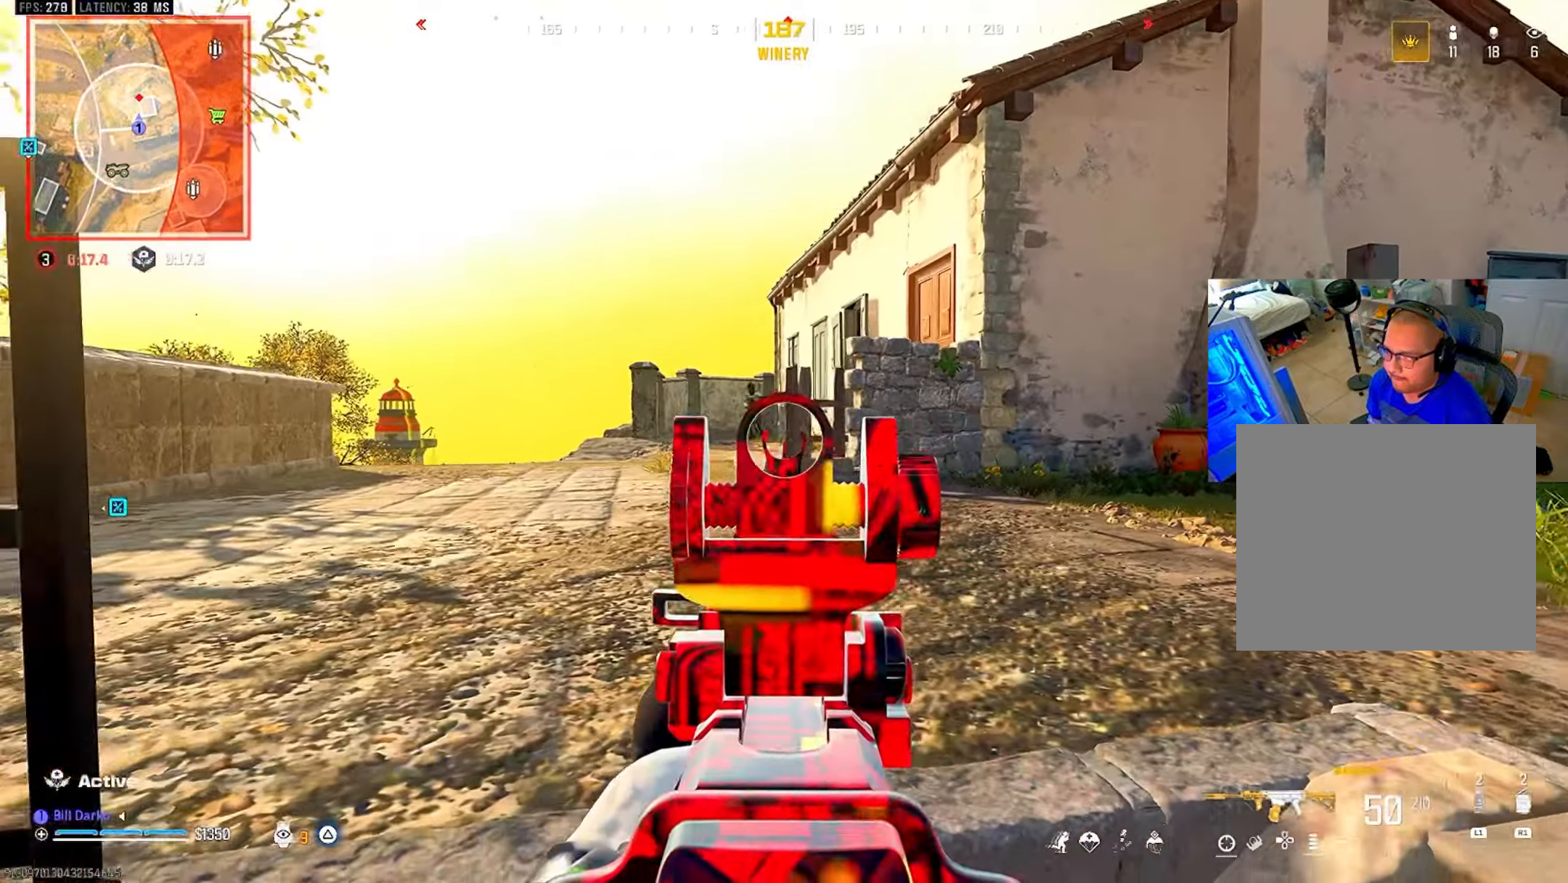
{"buttons": ["L2", "R2"], "left_stick": "center", "right_stick": "center", "events": [[233, "R2", "down"]]}
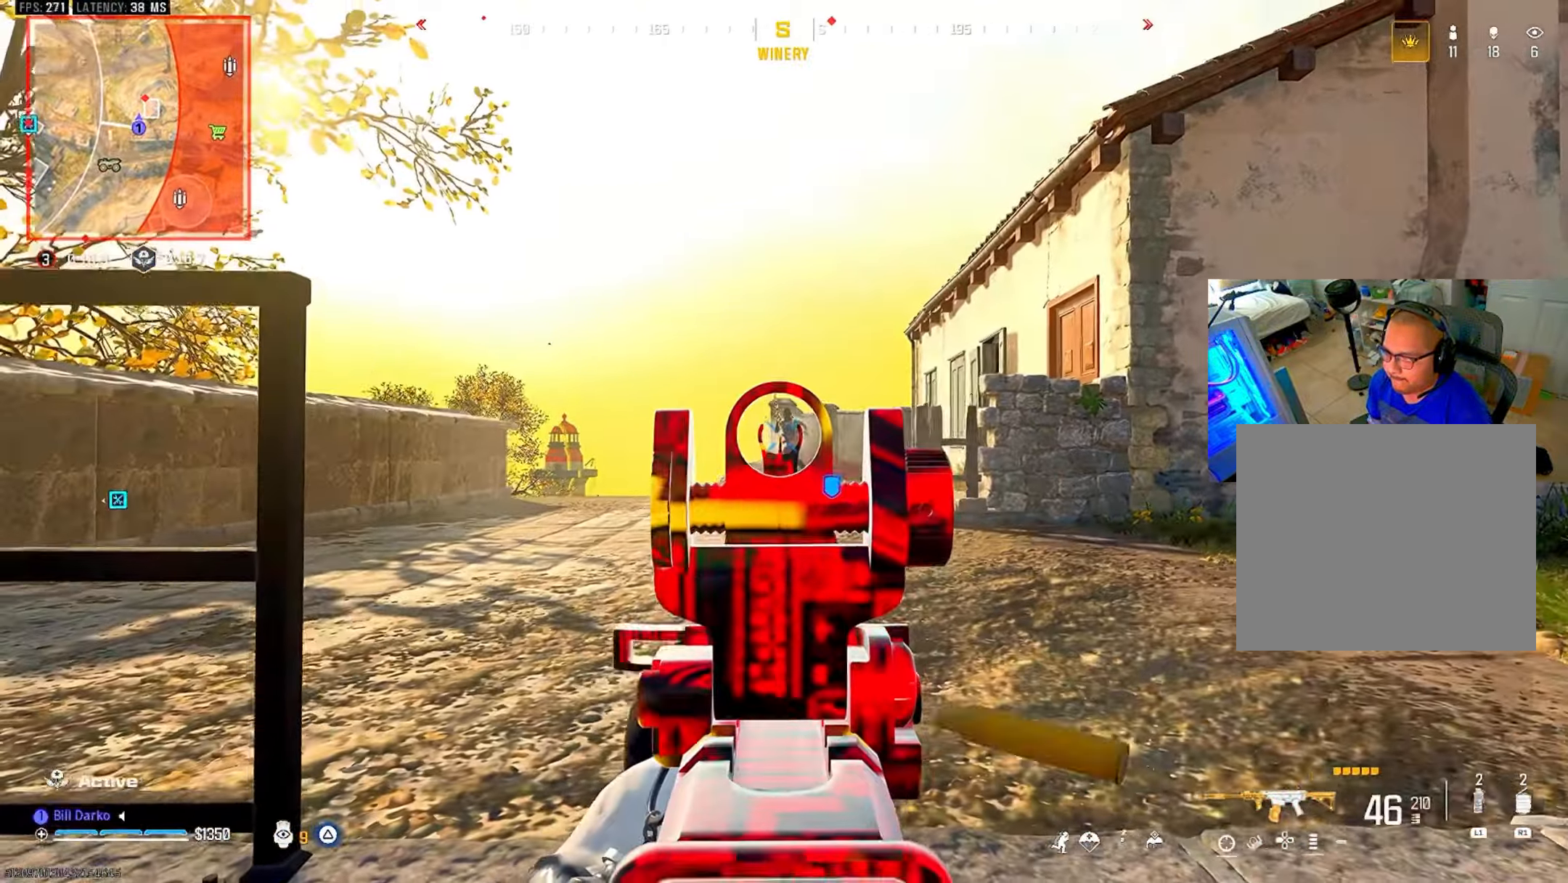
{"buttons": ["L2", "R2"], "left_stick": "center", "right_stick": "center", "events": []}
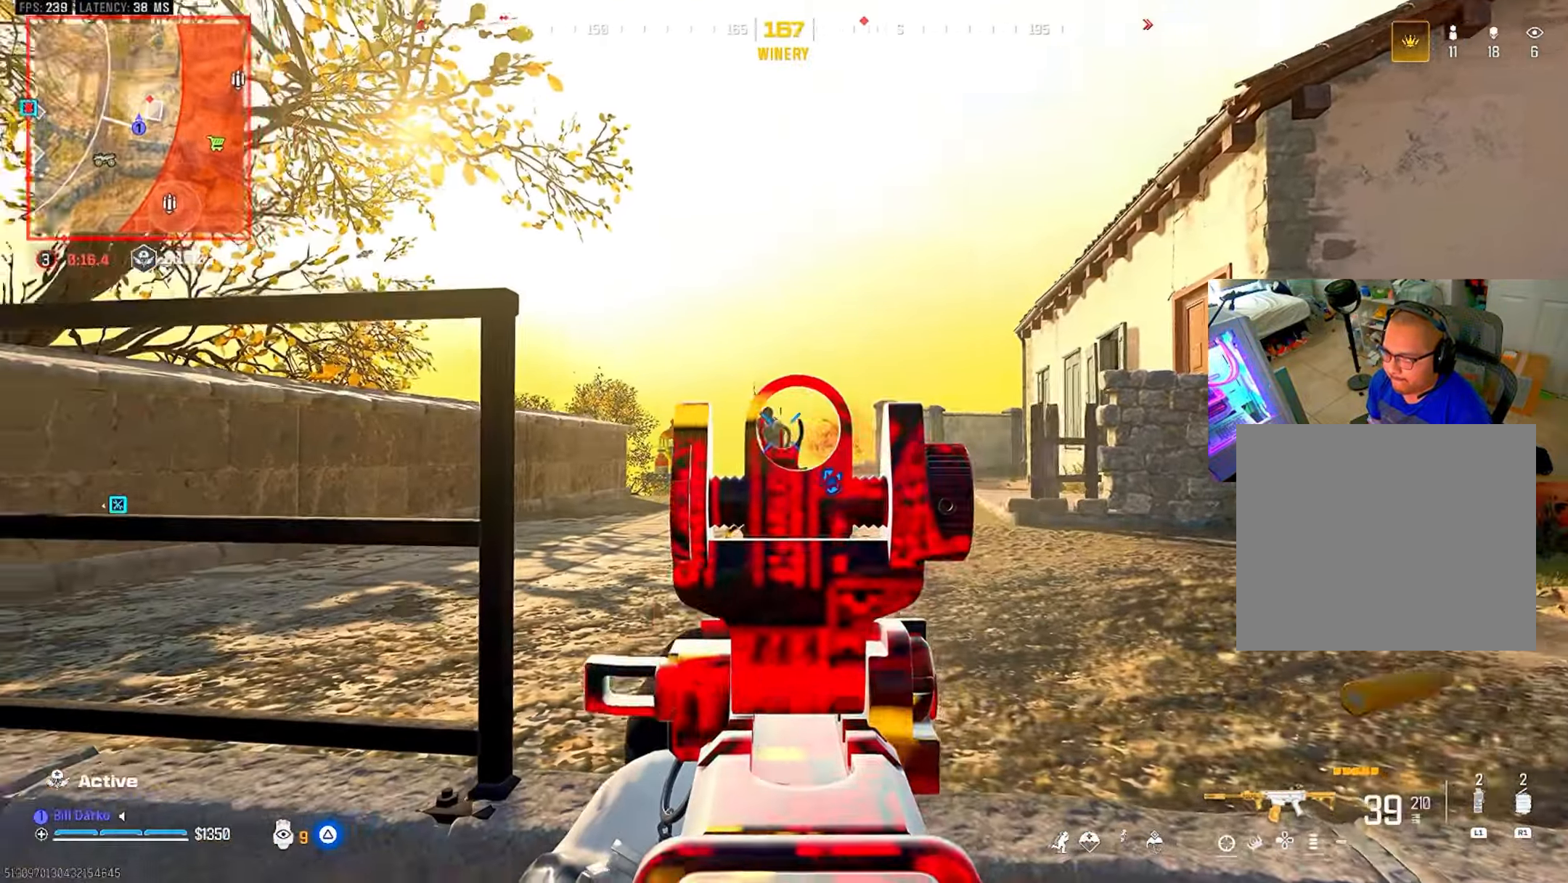
{"buttons": ["L2", "R2"], "left_stick": "center", "right_stick": "center", "events": []}
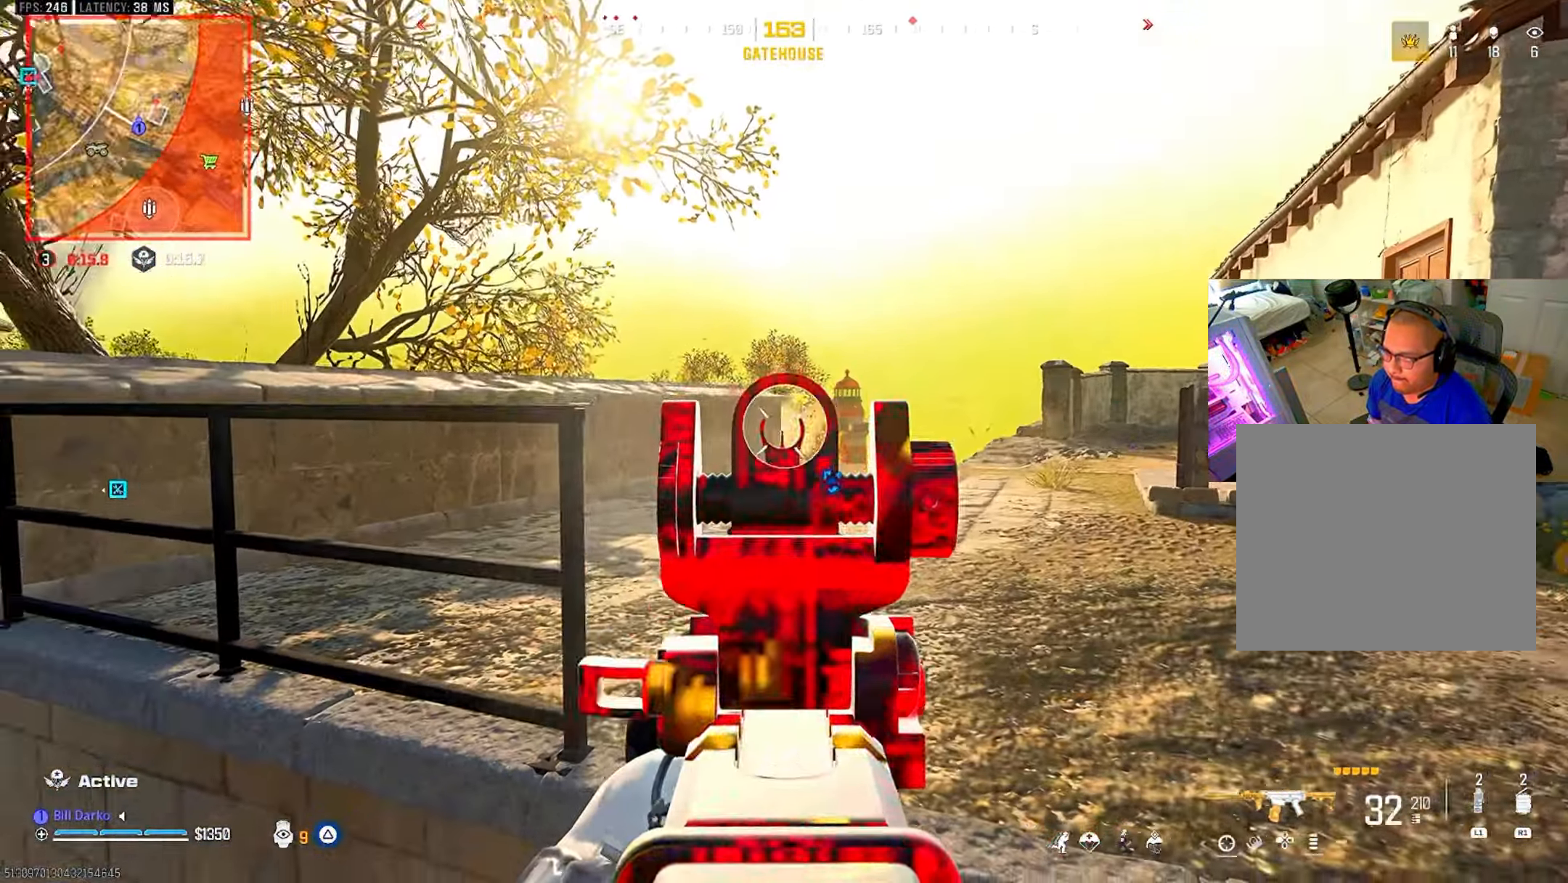
{"buttons": ["L3"], "left_stick": "up", "right_stick": "center", "events": [[67, "L2", "up"], [67, "R2", "up"], [167, "L3", "down"], [167, "left_stick", "up"], [317, "TRIANGLE", "down"], [400, "TRIANGLE", "up"]]}
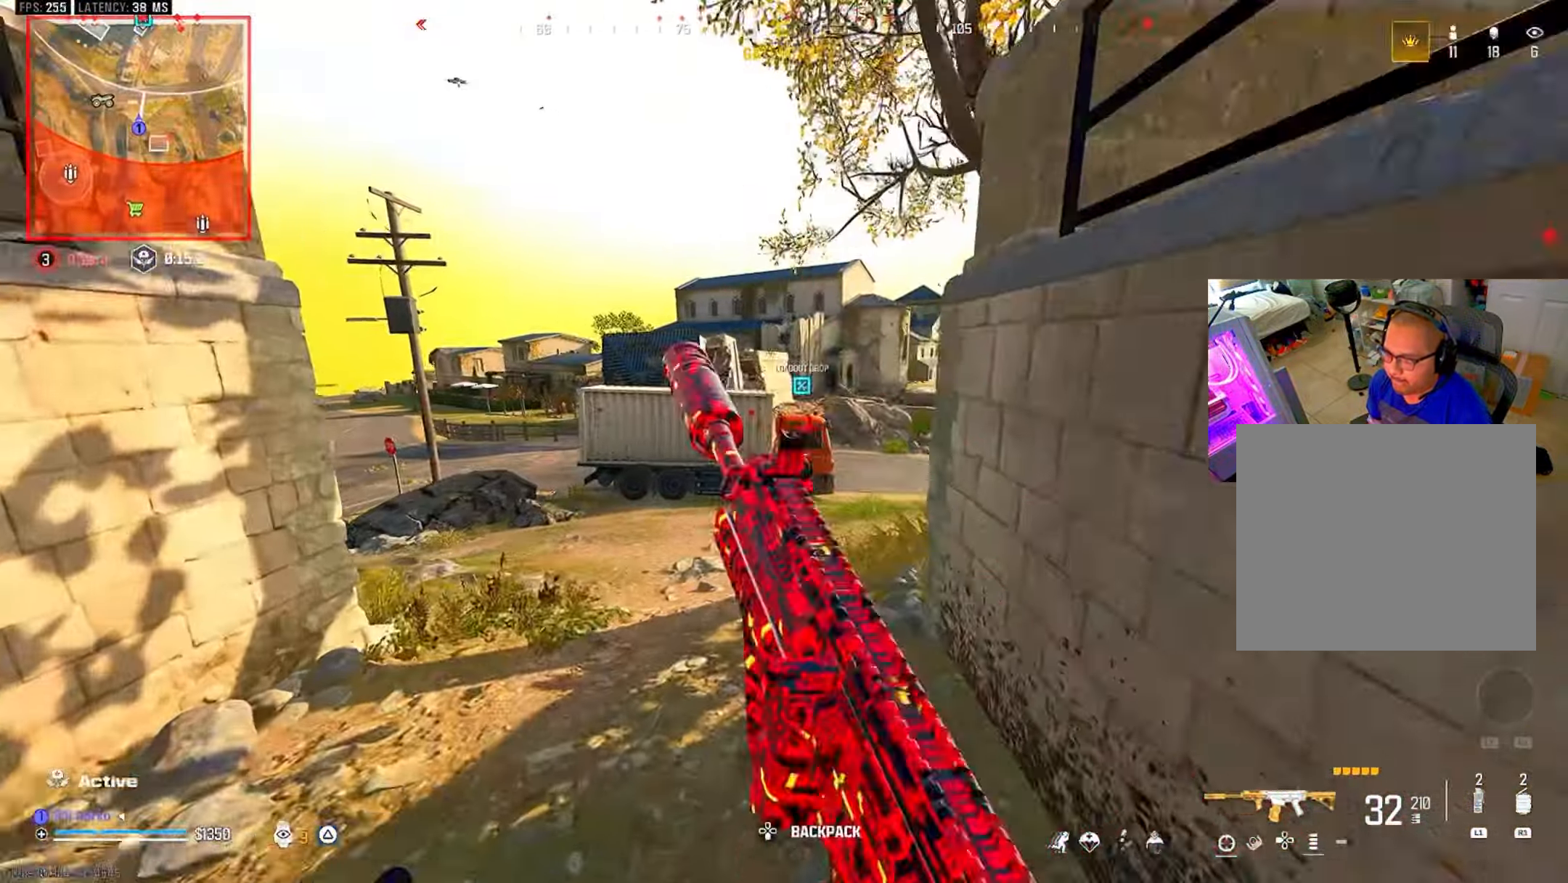
{"buttons": [], "left_stick": "center", "right_stick": "center", "events": [[50, "CIRCLE", "down"], [183, "CIRCLE", "up"], [183, "L3", "up"], [183, "left_stick", "center"], [267, "CIRCLE", "down"], [367, "CIRCLE", "up"], [367, "L3", "down"], [367, "left_stick", "up"], [400, "CROSS", "down"], [450, "CROSS", "up"], [500, "L3", "up"], [500, "left_stick", "center"]]}
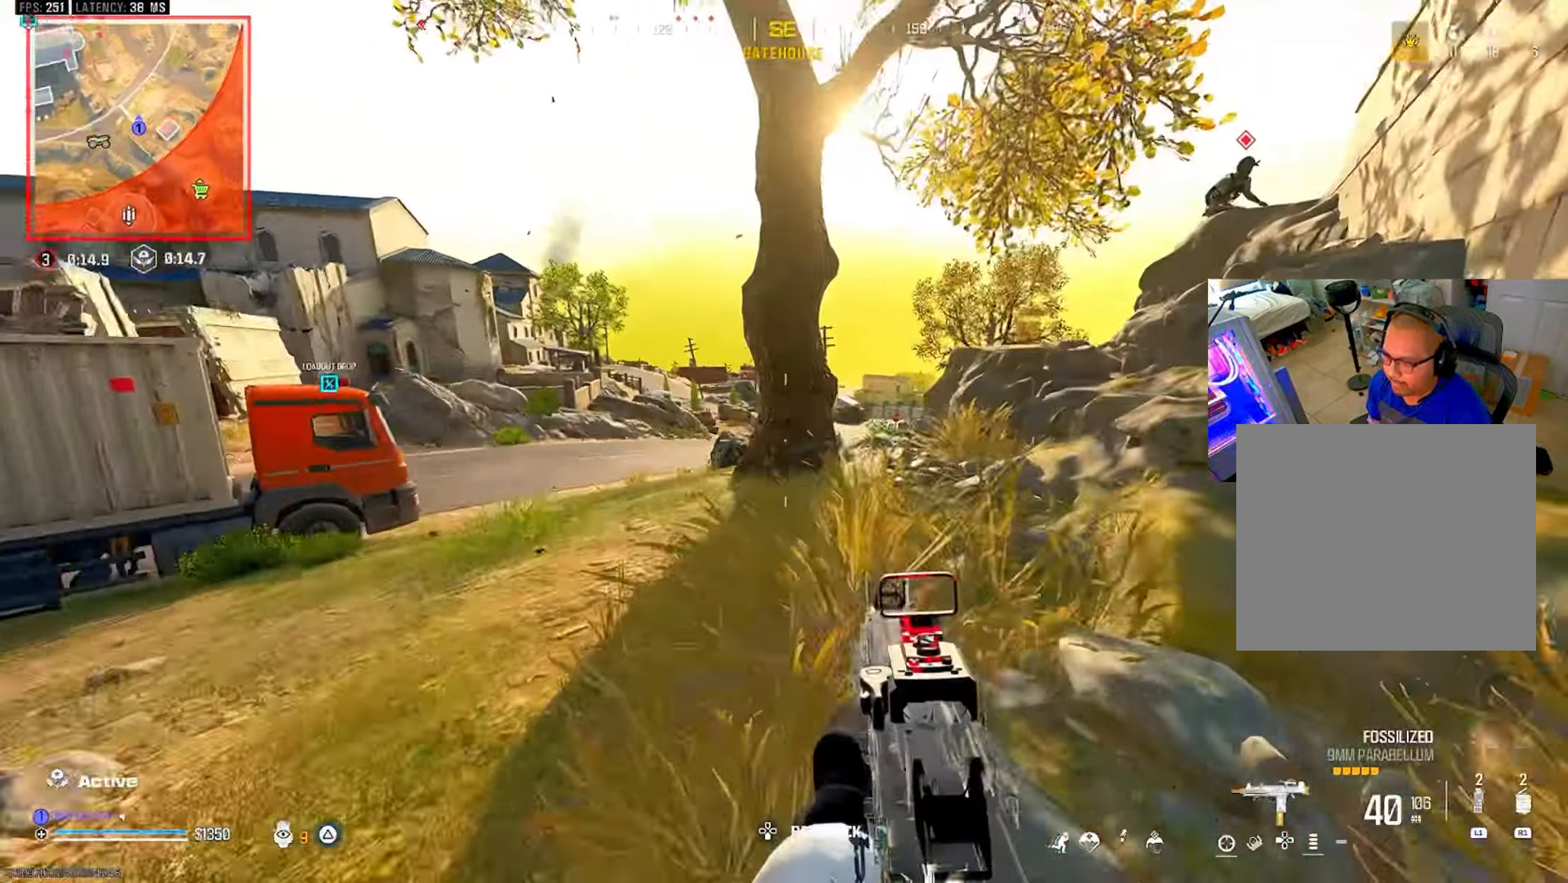
{"buttons": ["L2", "R2"], "left_stick": "center", "right_stick": "center", "events": [[67, "L3", "down"], [67, "left_stick", "up"], [250, "CROSS", "down"], [367, "CROSS", "up"], [367, "L3", "up"], [367, "left_stick", "center"], [417, "L2", "down"], [483, "R2", "down"]]}
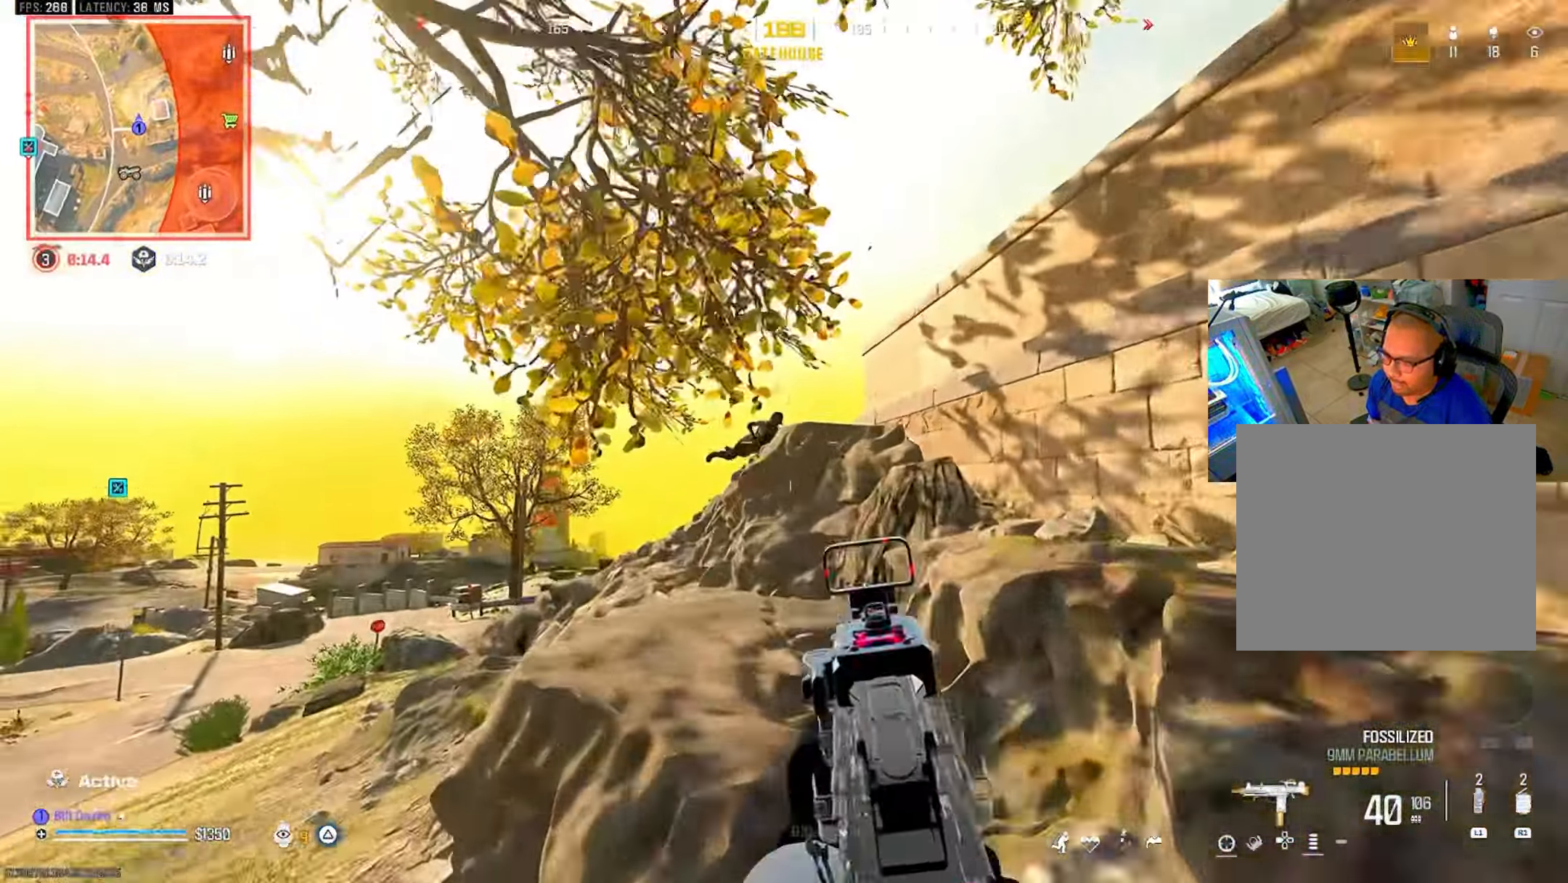
{"buttons": ["L2", "R2"], "left_stick": "center", "right_stick": "center", "events": []}
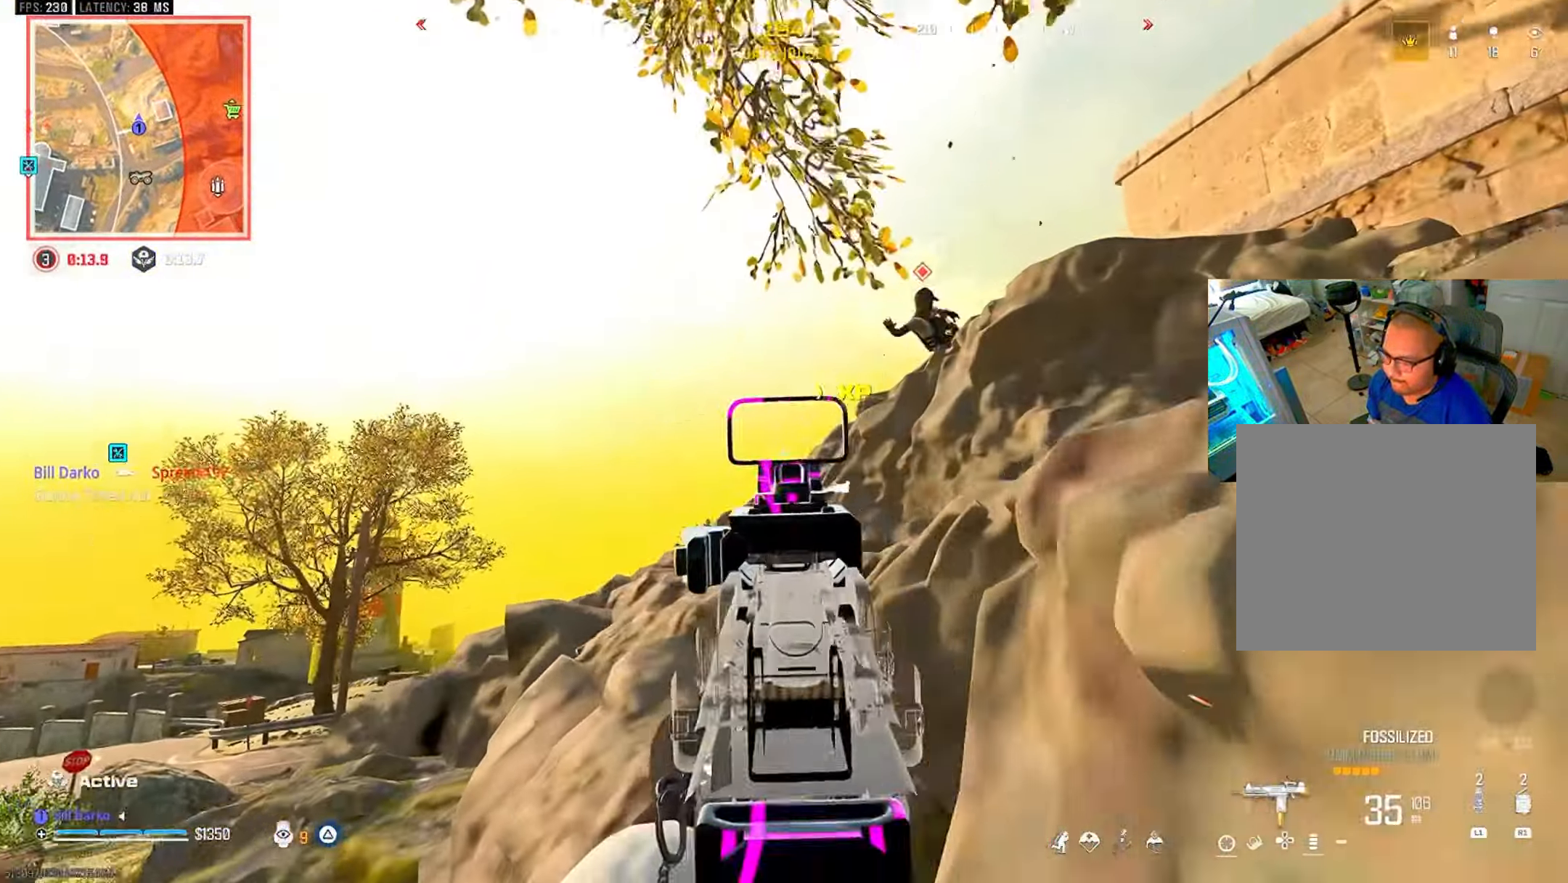
{"buttons": ["CROSS"], "left_stick": "center", "right_stick": "center", "events": [[83, "L2", "up"], [83, "R2", "up"], [417, "CROSS", "down"]]}
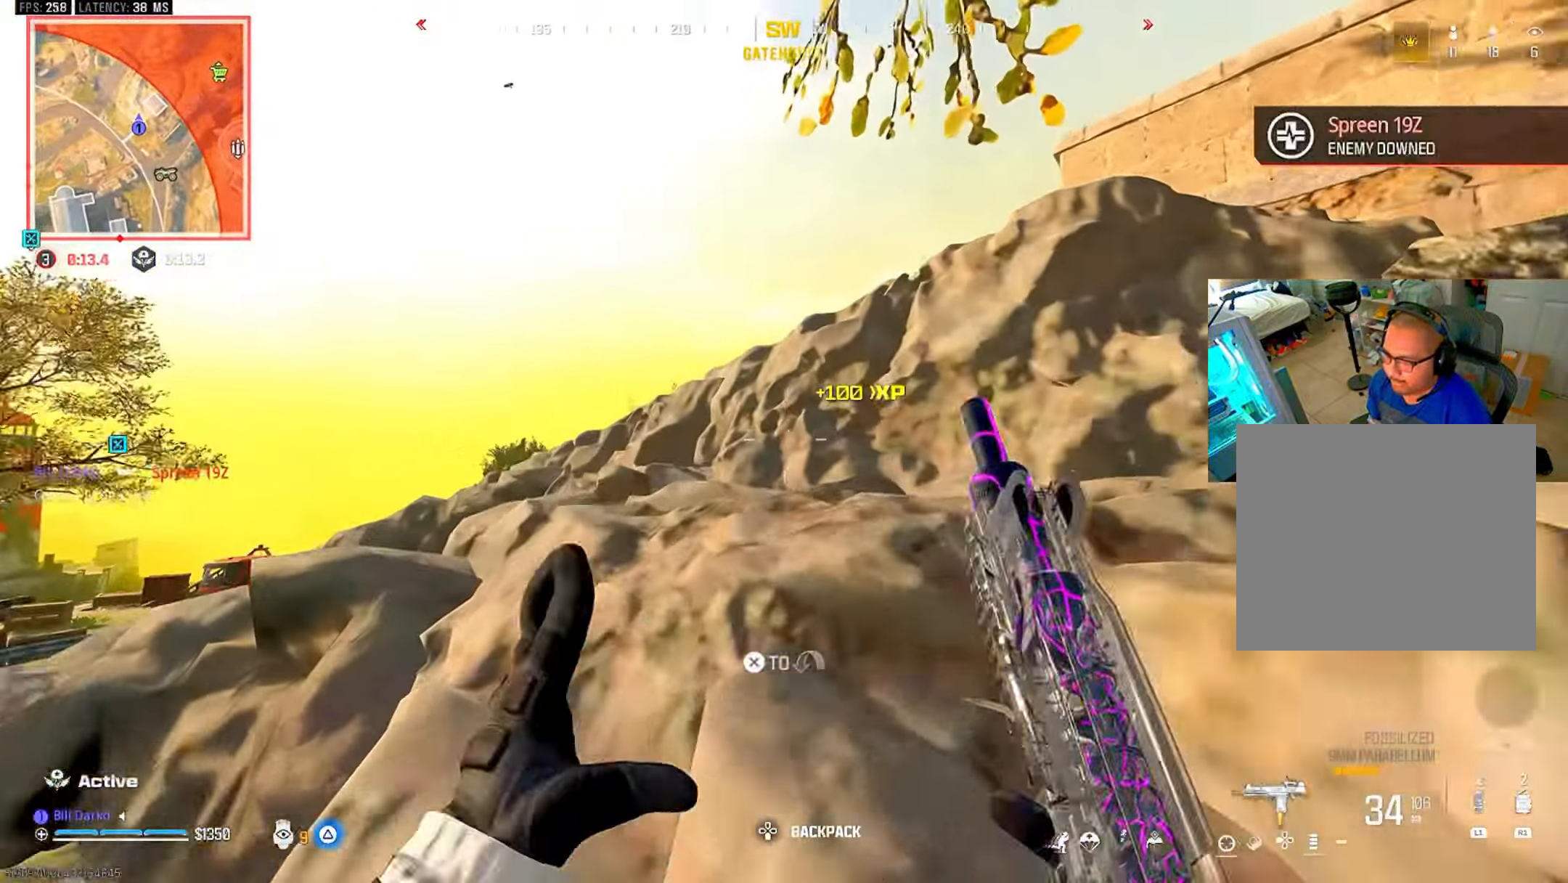
{"buttons": ["CROSS"], "left_stick": "center", "right_stick": "center", "events": [[17, "CROSS", "up"], [83, "CROSS", "down"], [150, "CROSS", "up"], [217, "CROSS", "down"], [284, "CROSS", "up"], [367, "CROSS", "down"], [417, "CROSS", "up"], [484, "CROSS", "down"]]}
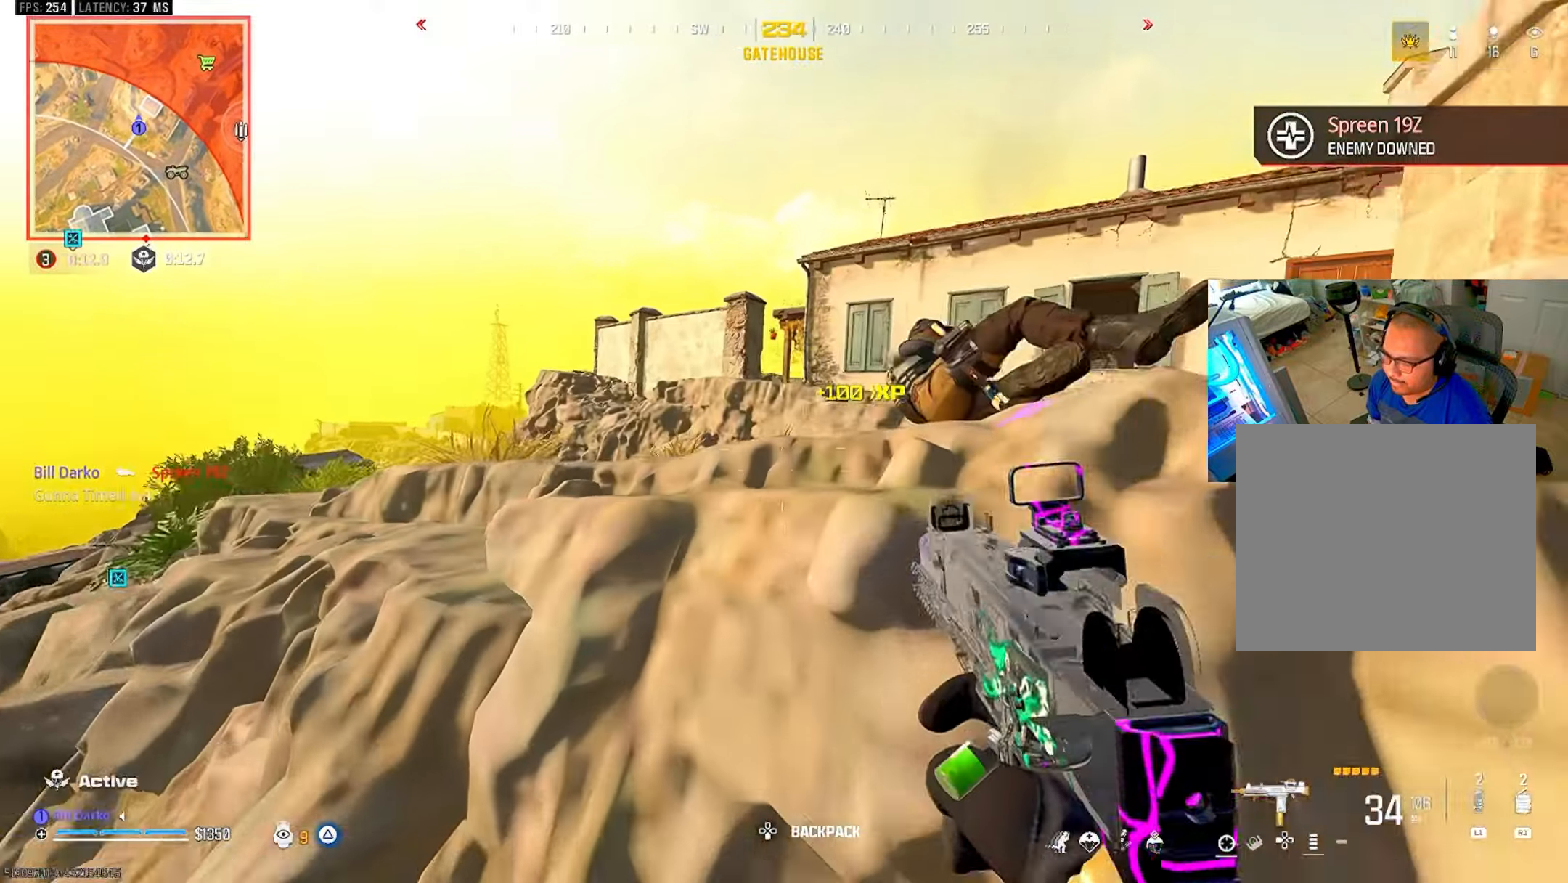
{"buttons": ["CROSS"], "left_stick": "center", "right_stick": "center", "events": [[67, "CROSS", "up"], [150, "CROSS", "down"], [267, "CROSS", "up"], [284, "CROSS", "down"], [367, "CROSS", "up"], [467, "CROSS", "down"]]}
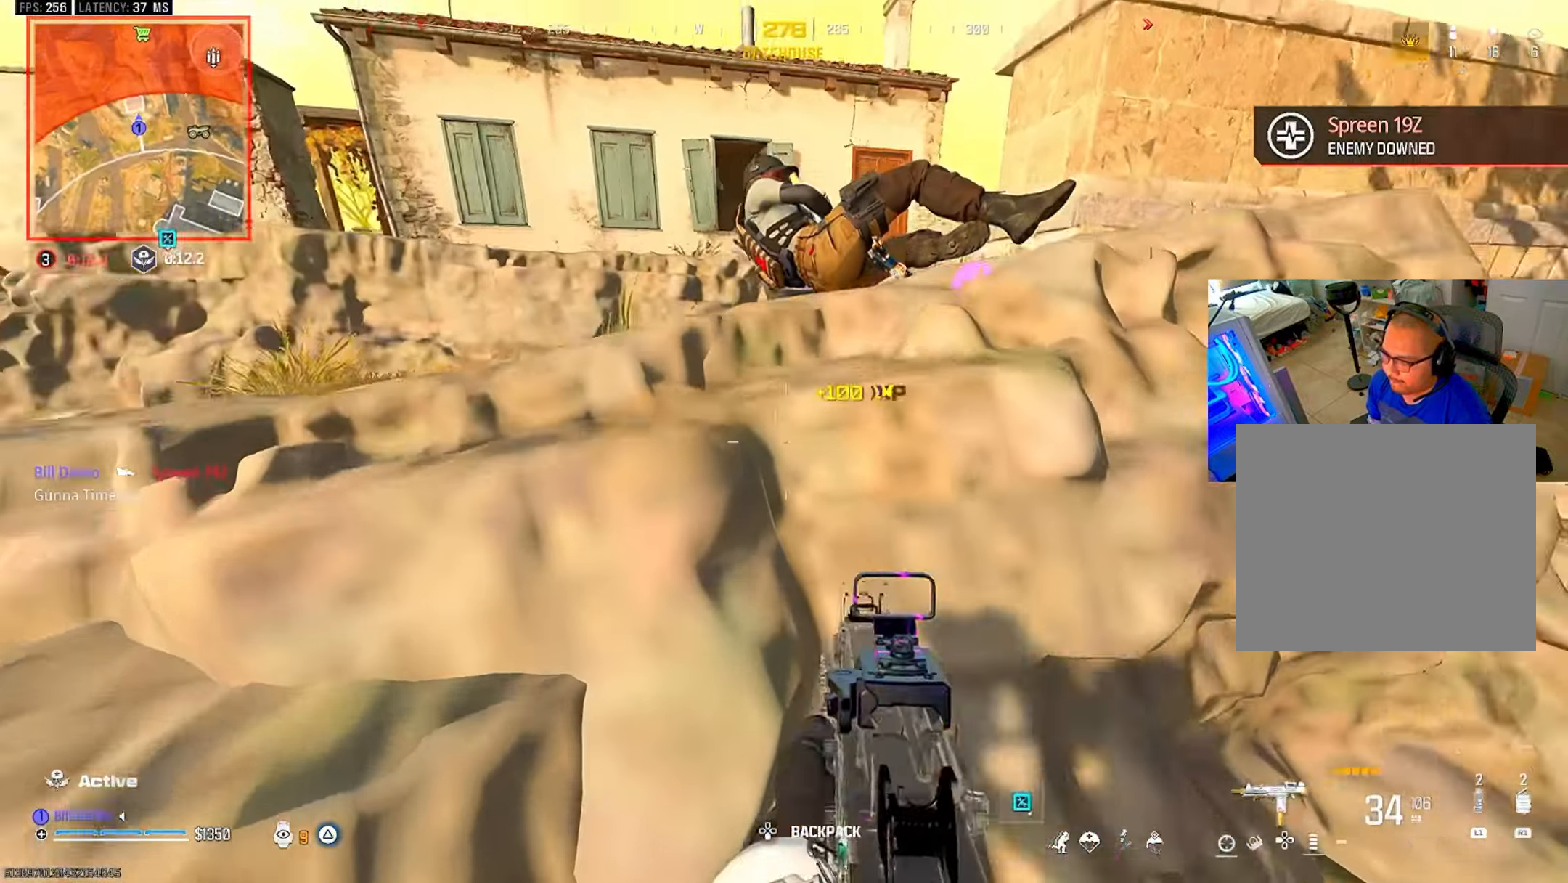
{"buttons": ["L2", "R2"], "left_stick": "center", "right_stick": "center", "events": [[50, "CROSS", "up"], [250, "L2", "down"], [367, "R2", "down"]]}
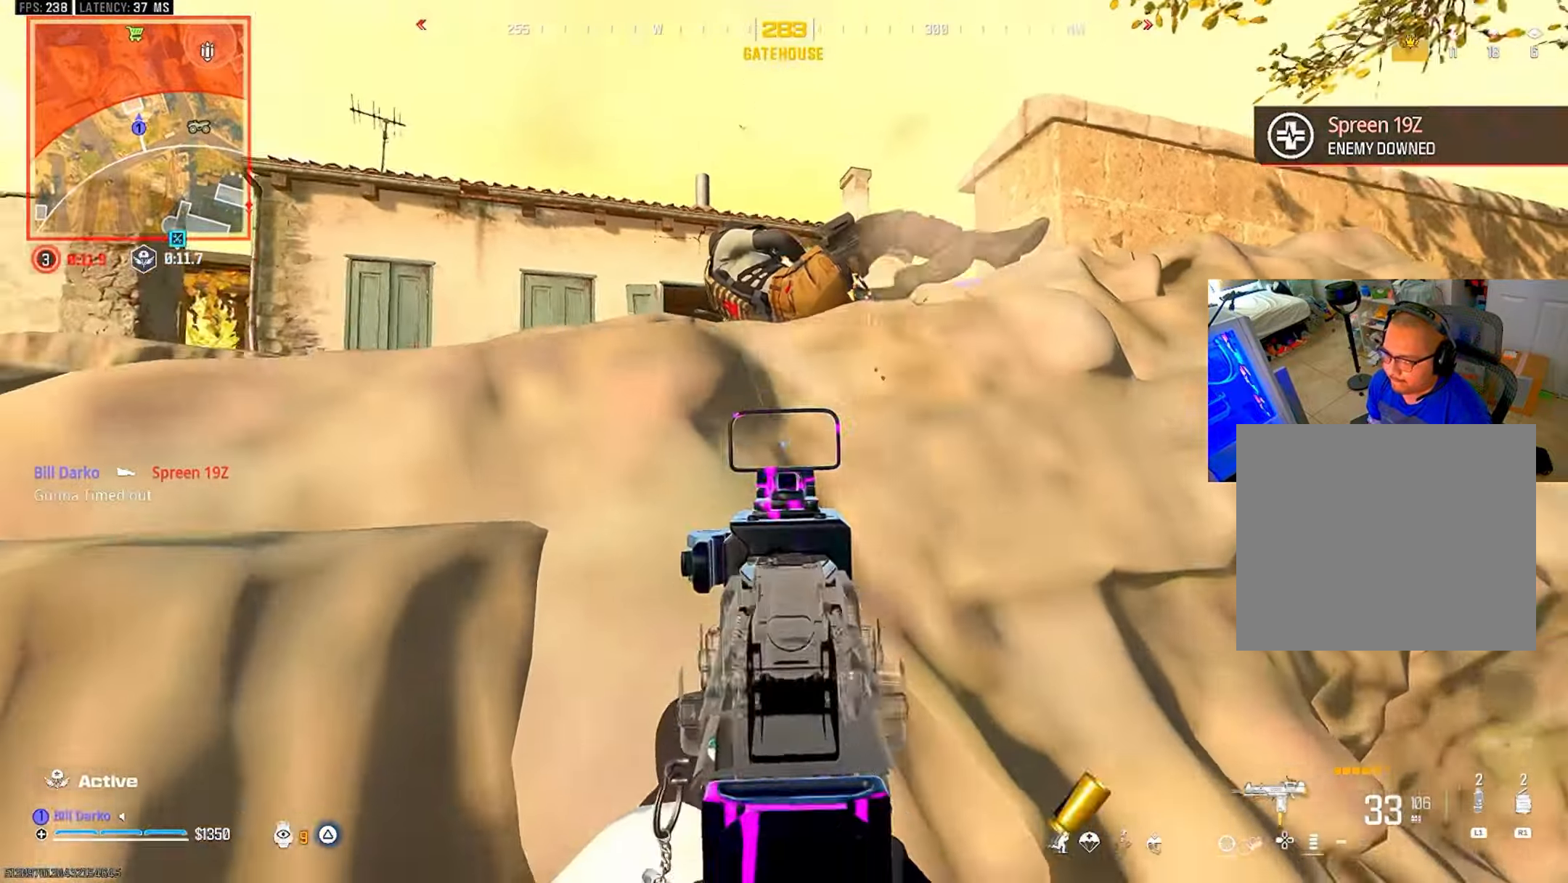
{"buttons": ["L2", "R2"], "left_stick": "center", "right_stick": "center", "events": []}
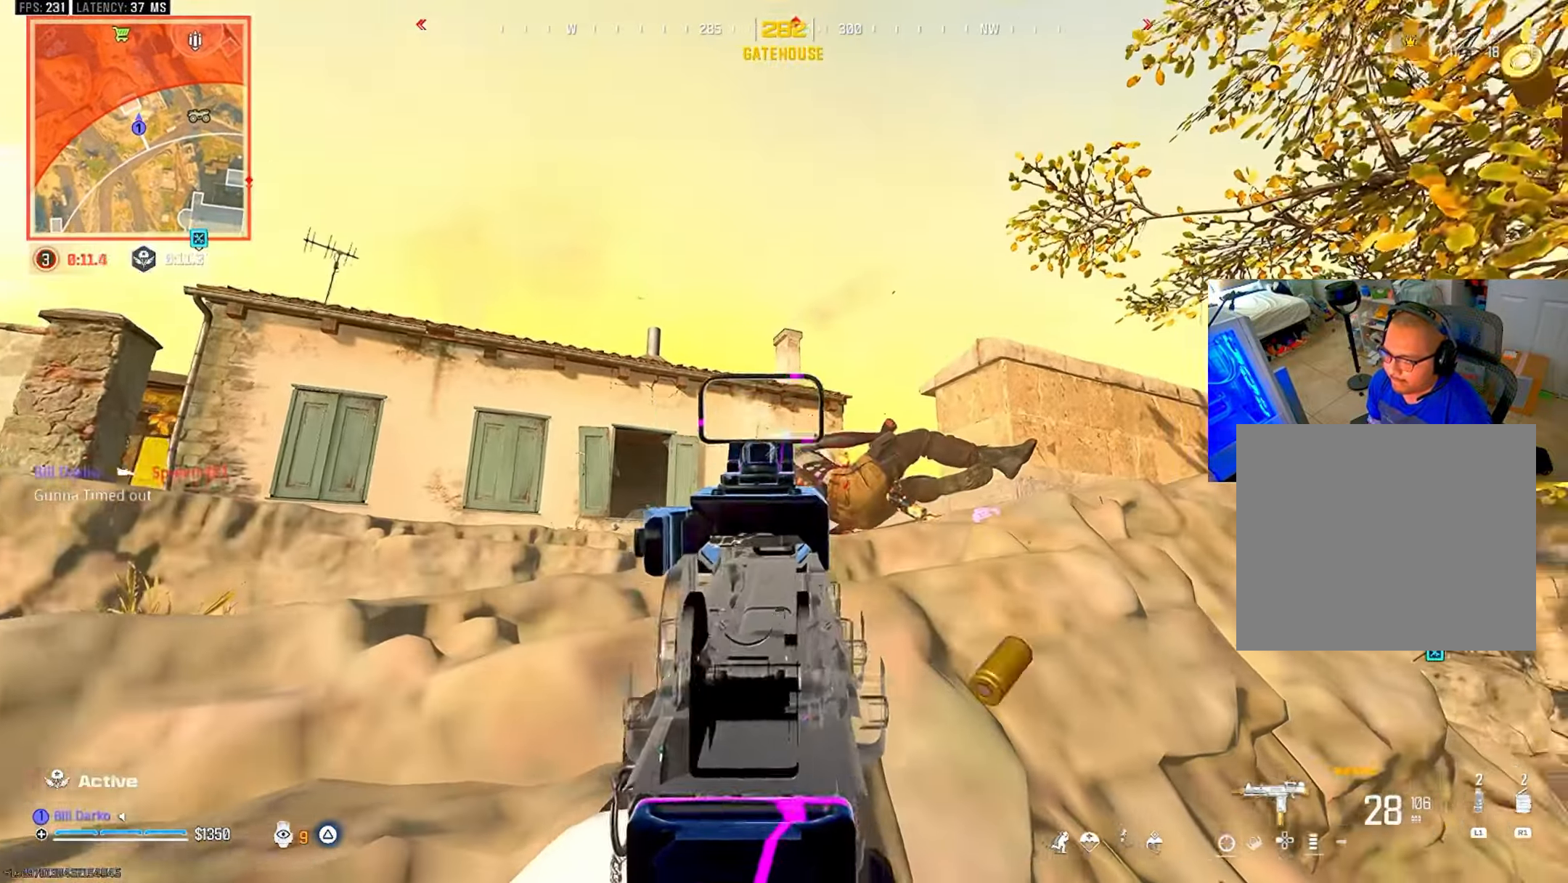
{"buttons": [], "left_stick": "center", "right_stick": "center", "events": [[367, "R2", "up"], [384, "L2", "up"], [400, "CROSS", "down"], [434, "L3", "down"], [434, "left_stick", "up"], [484, "CROSS", "up"], [484, "L3", "up"], [484, "left_stick", "center"]]}
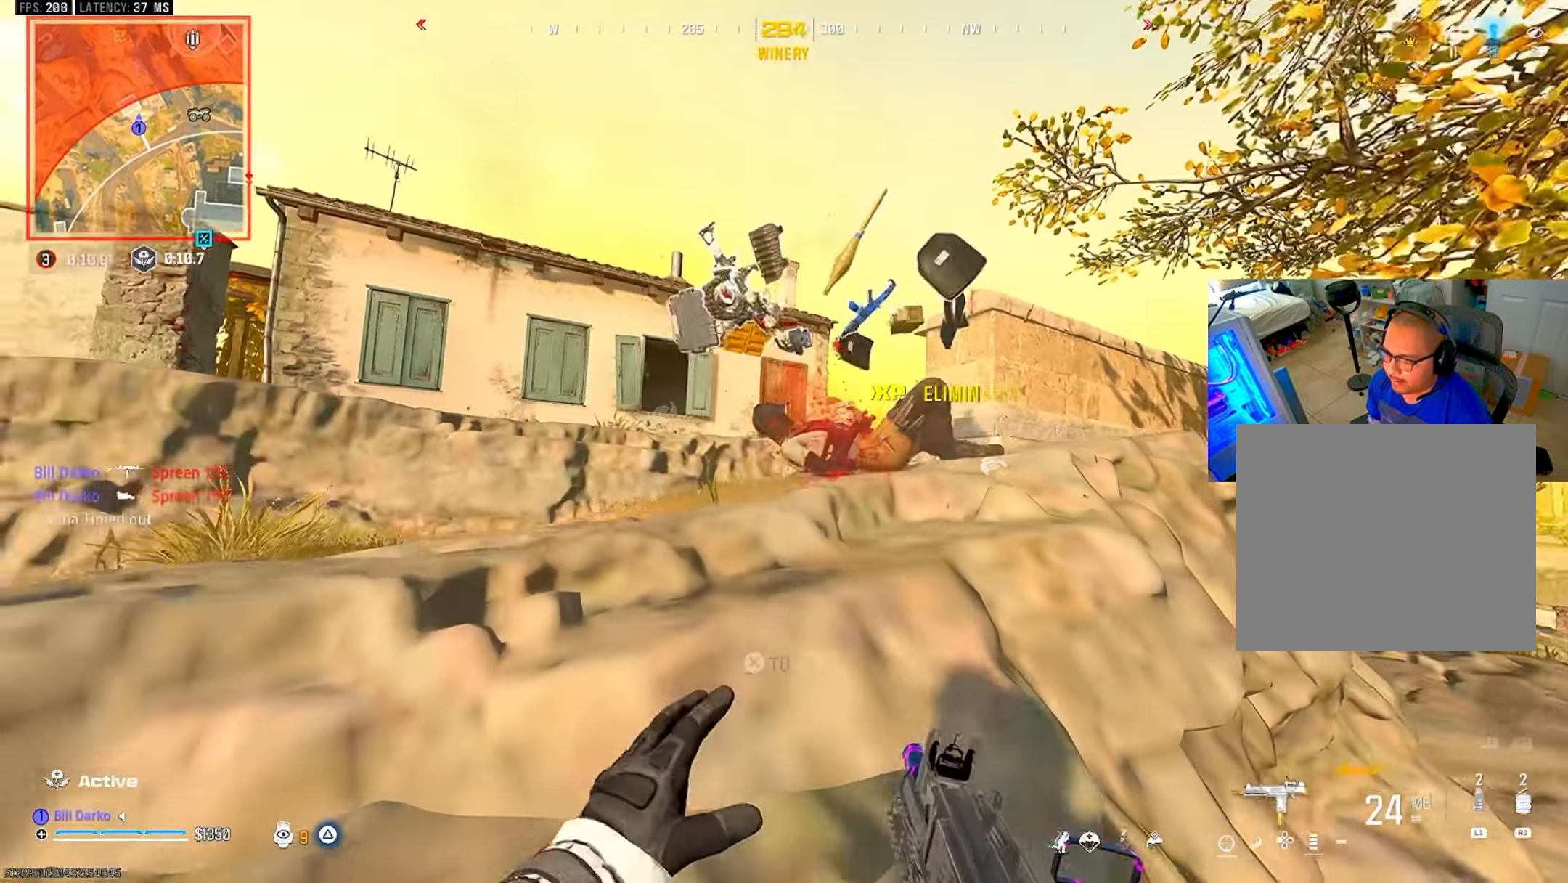
{"buttons": ["L3"], "left_stick": "up", "right_stick": "center", "events": [[50, "CROSS", "down"], [134, "CROSS", "up"], [200, "CROSS", "down"], [284, "CROSS", "up"], [500, "L3", "down"], [500, "left_stick", "up"]]}
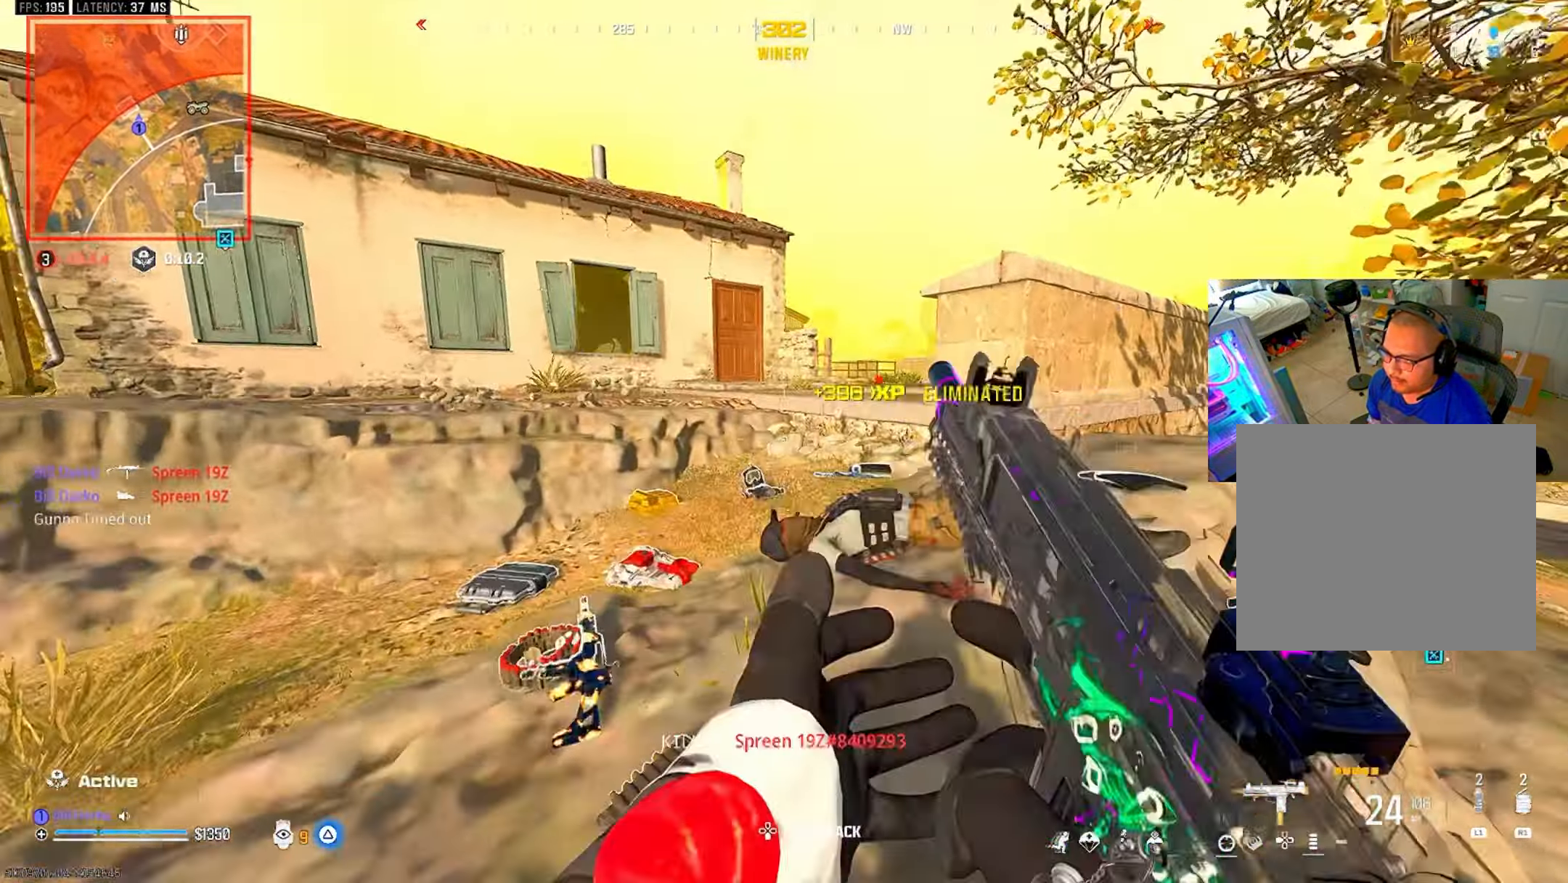
{"buttons": [], "left_stick": "center", "right_stick": "center", "events": [[150, "L3", "up"], [150, "left_stick", "center"]]}
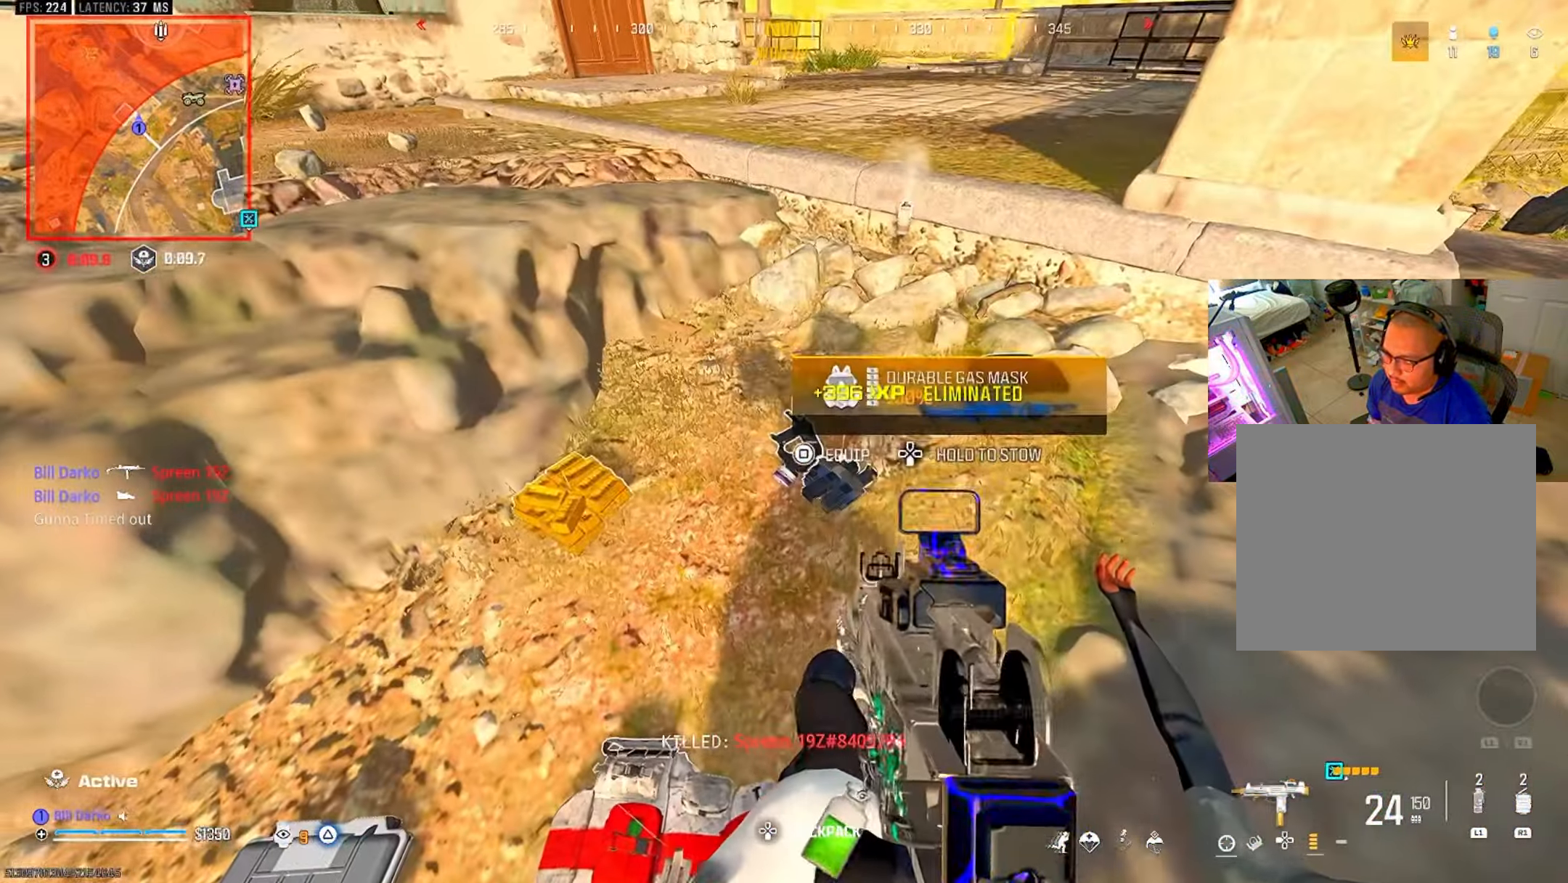
{"buttons": [], "left_stick": "center", "right_stick": "center", "events": [[34, "SQUARE", "down"], [117, "SQUARE", "up"]]}
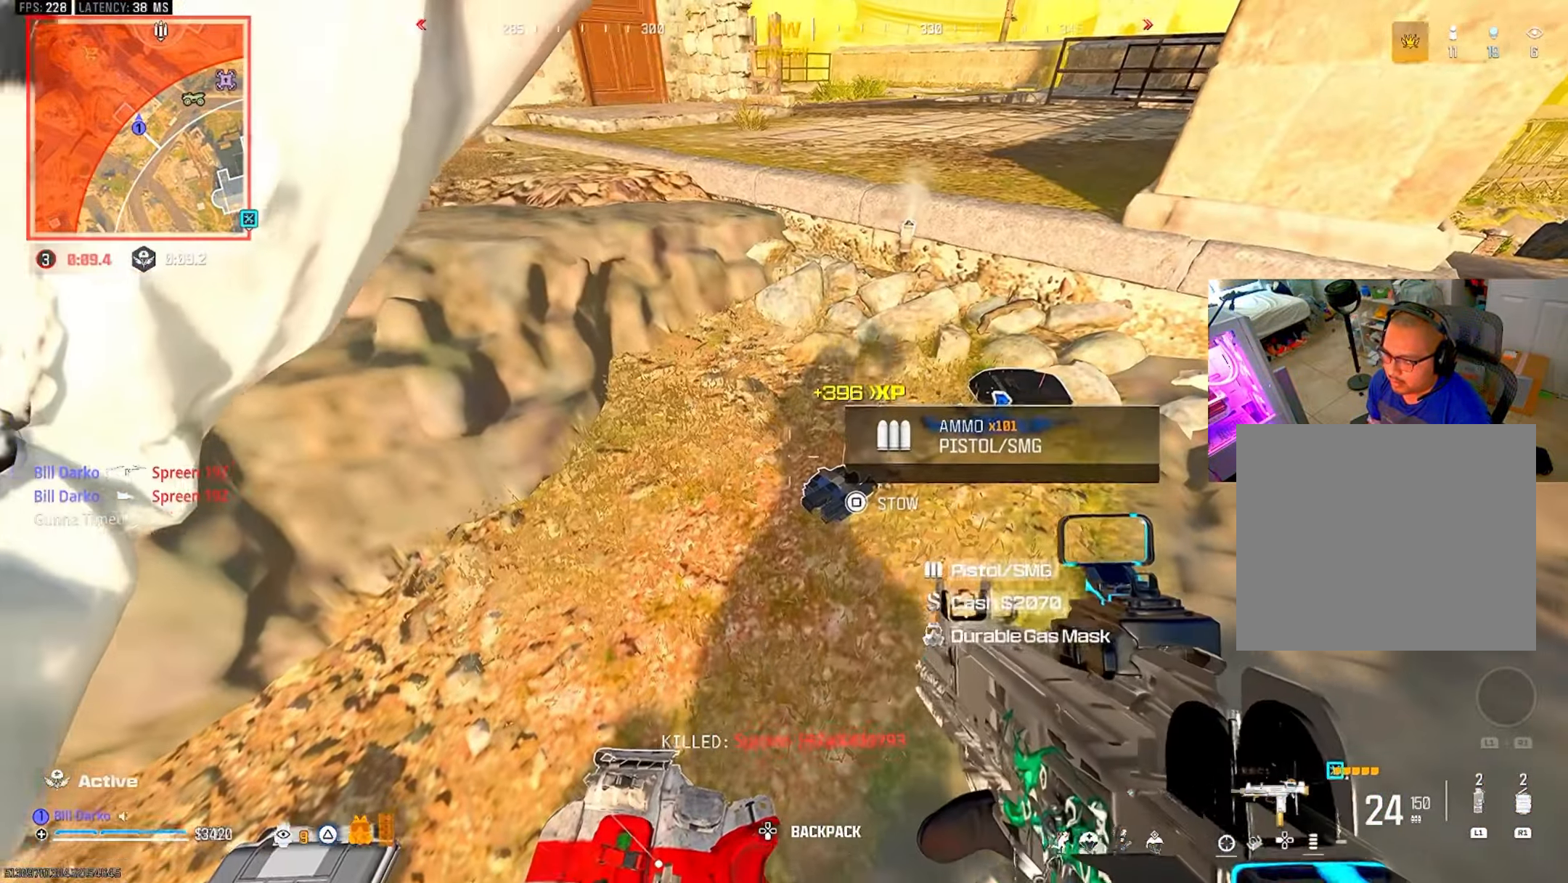
{"buttons": ["L3"], "left_stick": "up", "right_stick": "center", "events": [[284, "L3", "down"], [284, "left_stick", "up"]]}
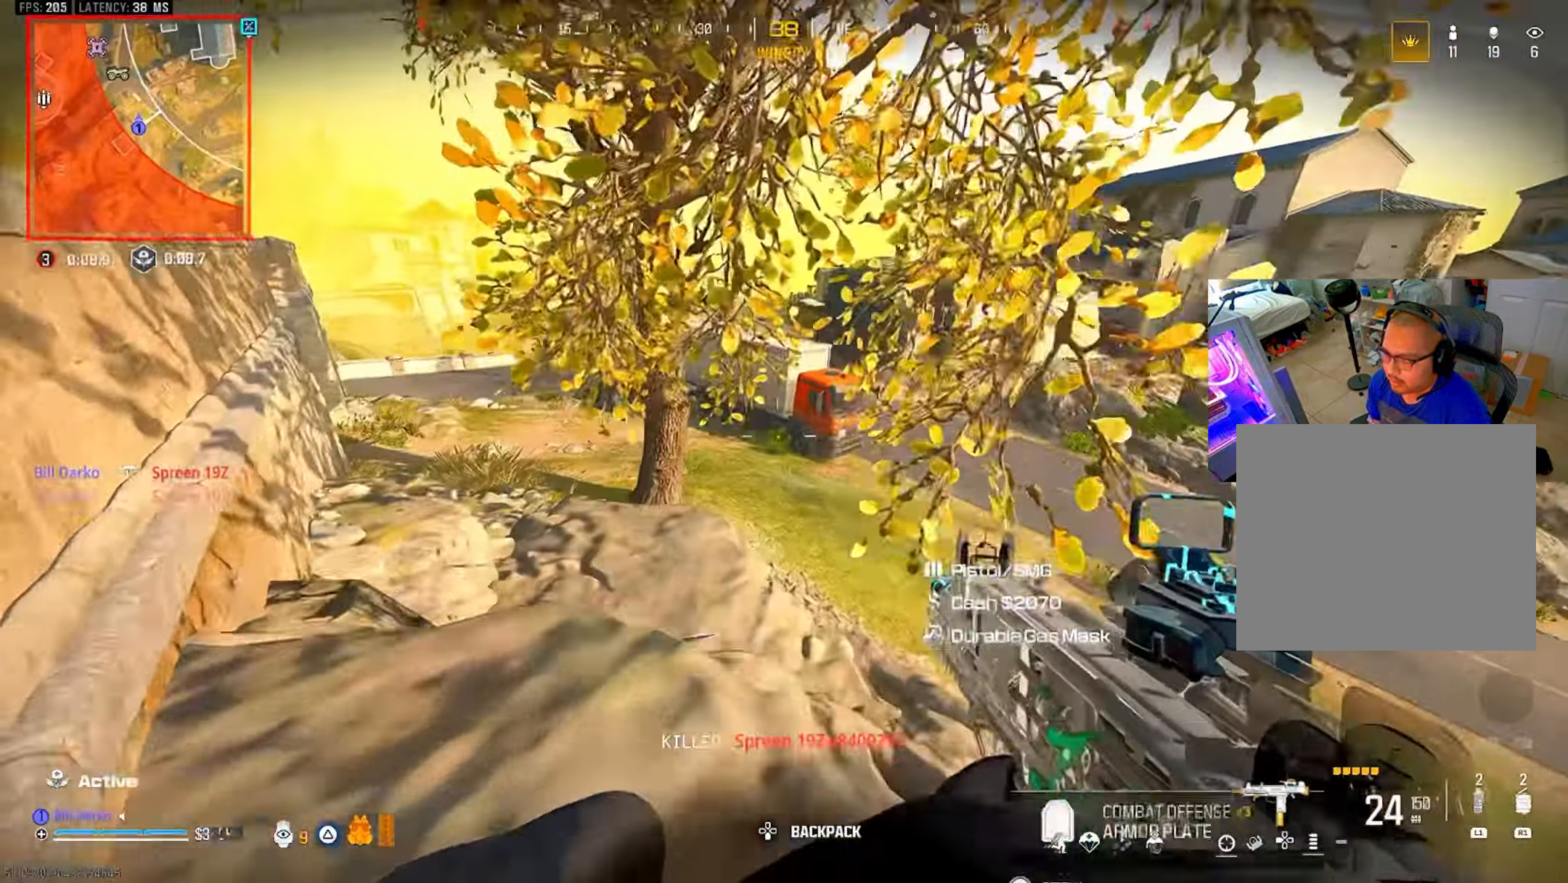
{"buttons": ["SQUARE"], "left_stick": "center", "right_stick": "center", "events": [[17, "L3", "up"], [17, "left_stick", "center"], [334, "CROSS", "down"], [350, "L3", "down"], [350, "left_stick", "up"], [450, "CROSS", "up"], [450, "L3", "up"], [450, "left_stick", "center"], [500, "SQUARE", "down"]]}
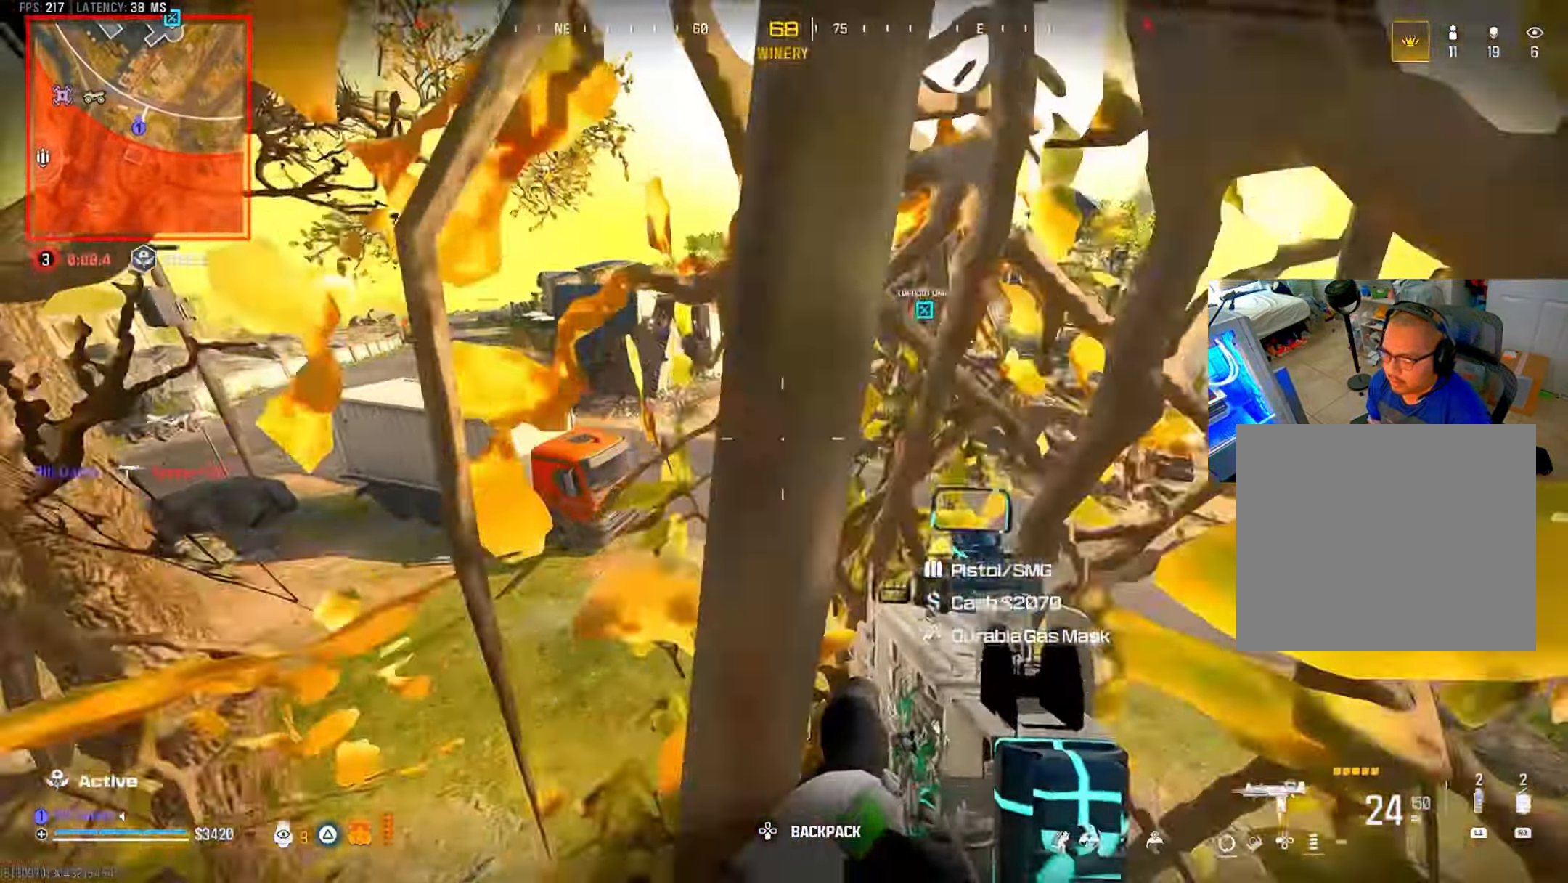
{"buttons": [], "left_stick": "center", "right_stick": "center", "events": [[84, "SQUARE", "up"], [150, "SQUARE", "down"], [217, "SQUARE", "up"]]}